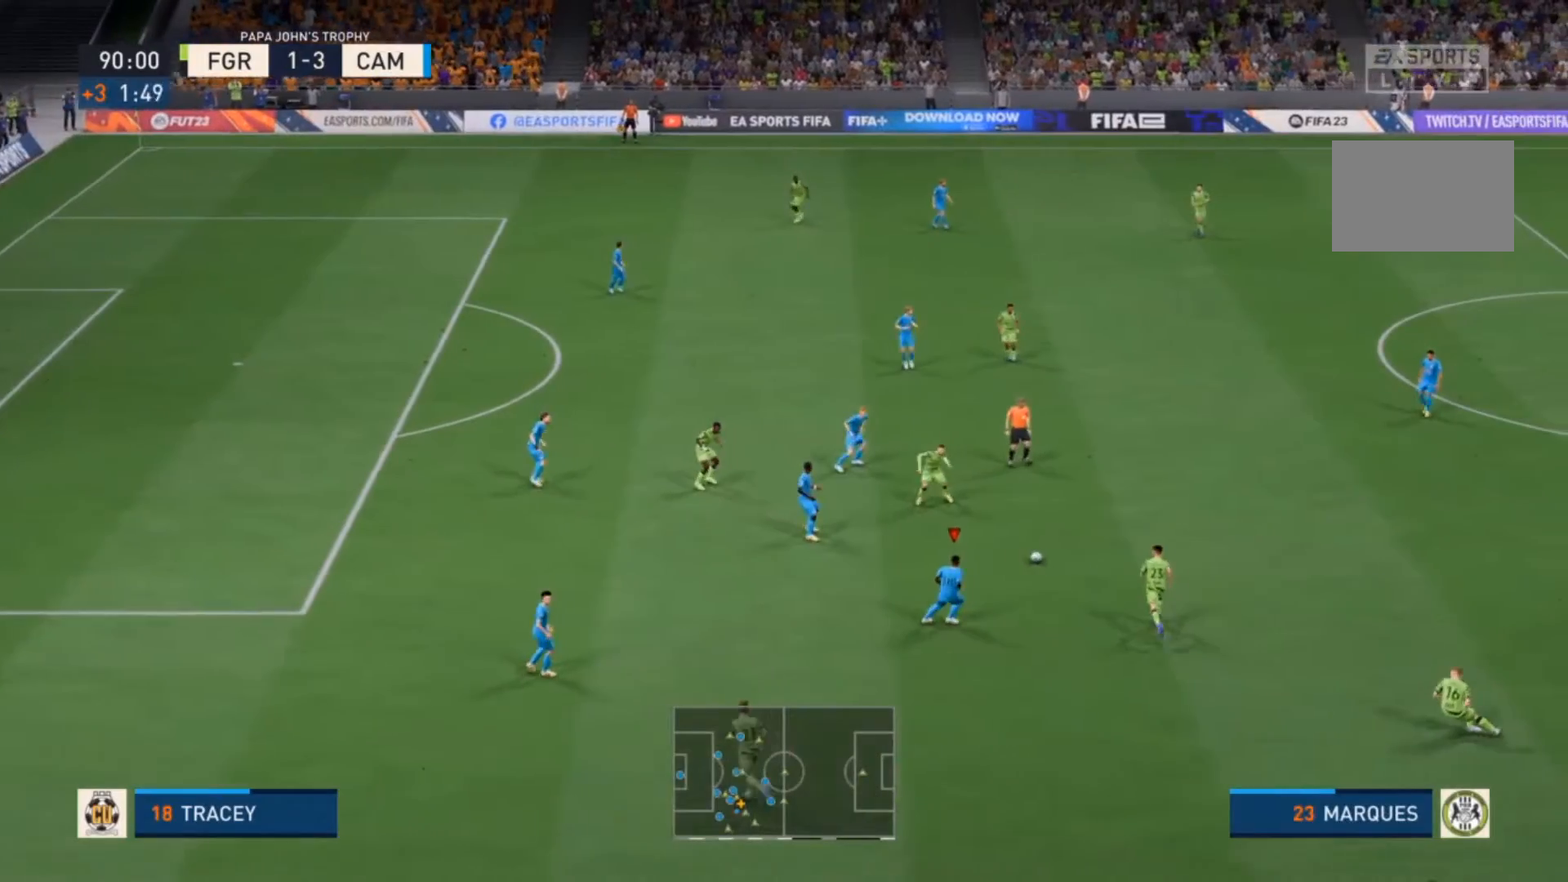
Gameplay with a controller (PlayStation layout); each line is a JSON object with the inputs held at the frame after it (dt_ms = milliseconds from this image to that frame). "events" lists button and stick changes between this image and that frame as [ms after this image, input, new state], when the widget could be followed in between. Not read: L3.
{"dt_ms": 500, "buttons": ["L1", "R2"], "left_stick": "up-right", "right_stick": "center", "events": [[367, "left_stick", "up-right"], [500, "L1", "down"]]}
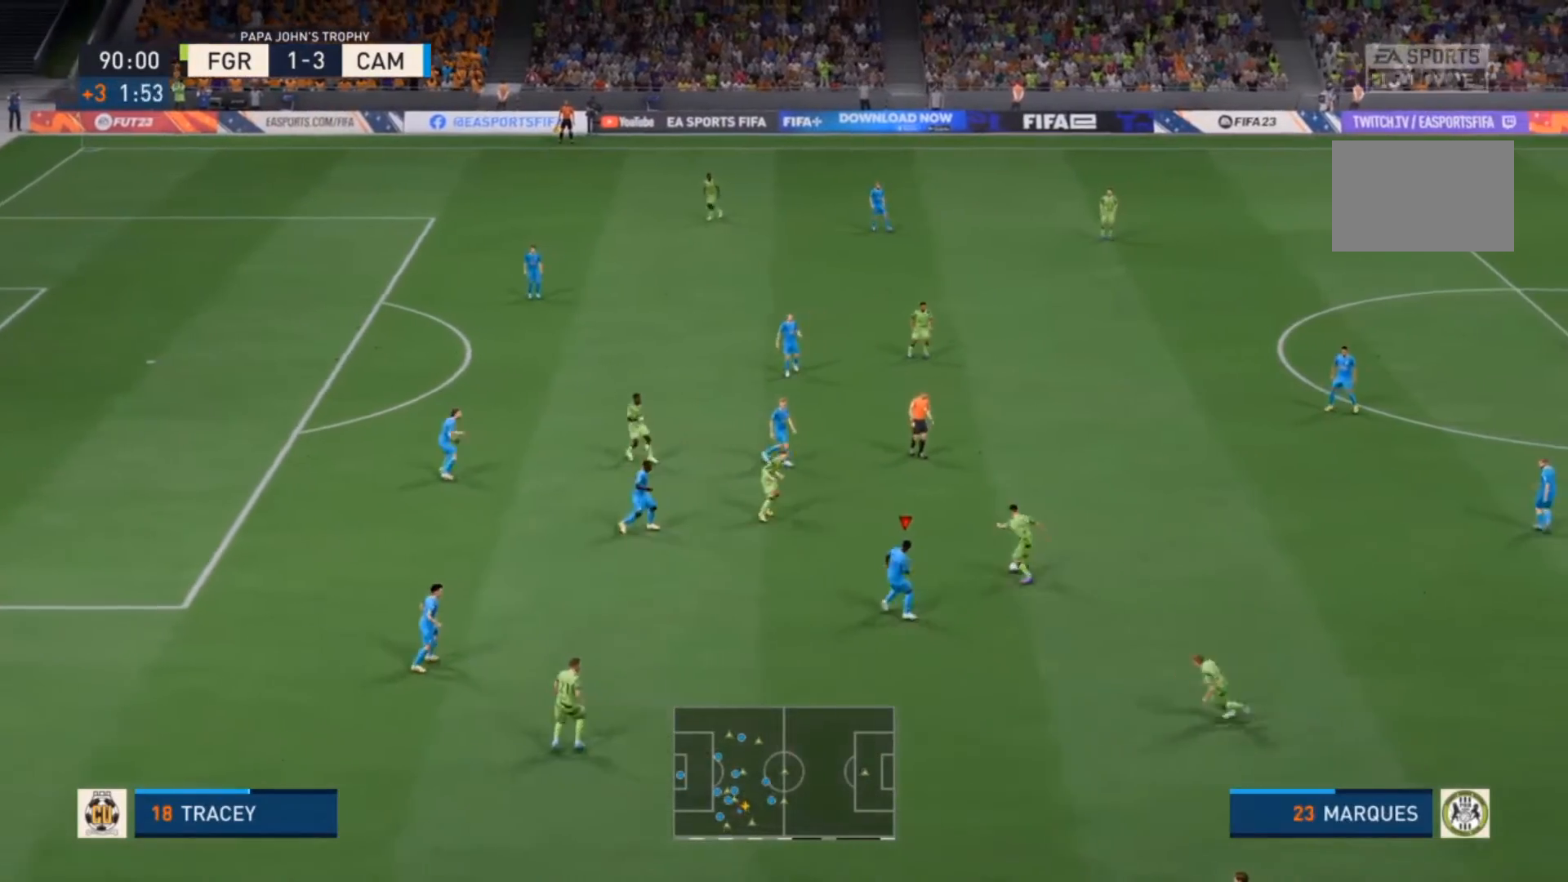
{"dt_ms": 500, "buttons": [], "left_stick": "up-right", "right_stick": "center", "events": [[100, "L1", "up"], [400, "R2", "up"]]}
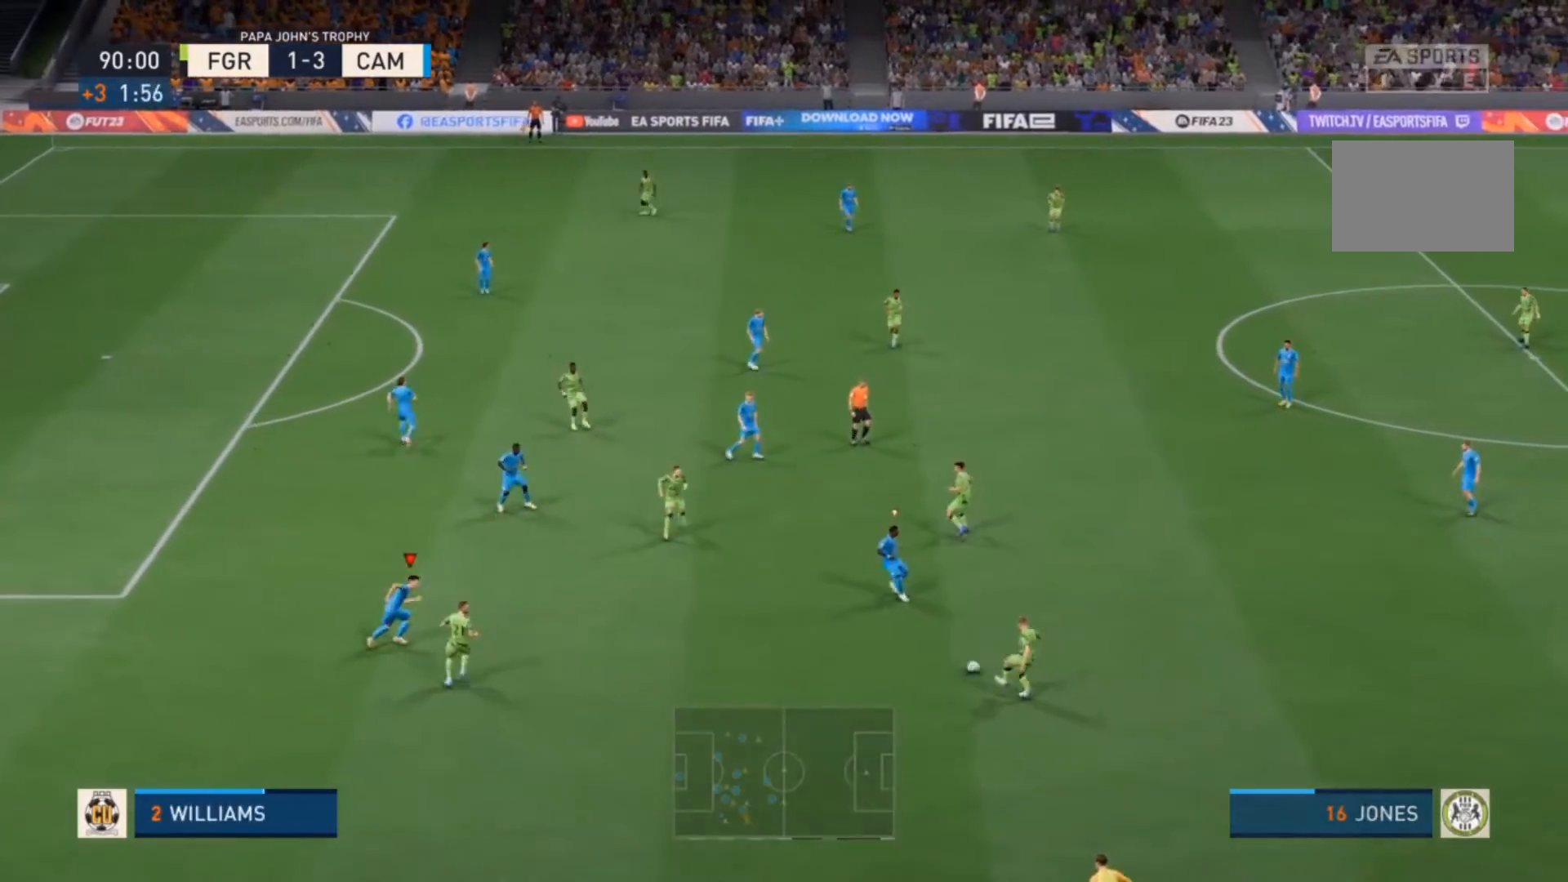
{"dt_ms": 500, "buttons": [], "left_stick": "down-right", "right_stick": "center", "events": [[133, "left_stick", "right"], [300, "L1", "down"], [367, "left_stick", "down-right"], [467, "L1", "up"]]}
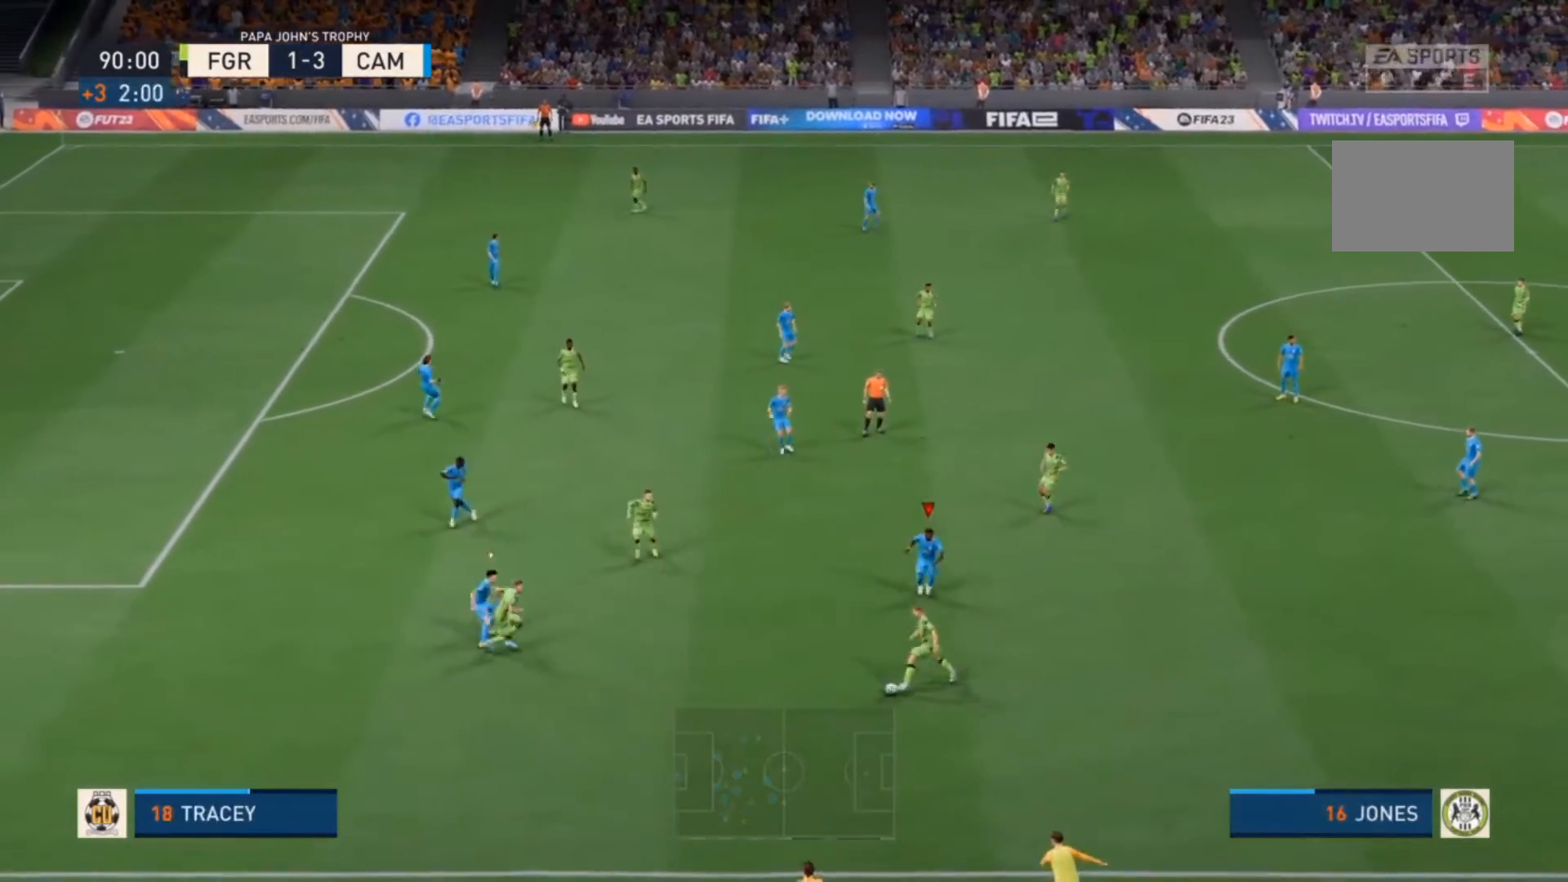
{"dt_ms": 500, "buttons": ["R2"], "left_stick": "right", "right_stick": "center"}
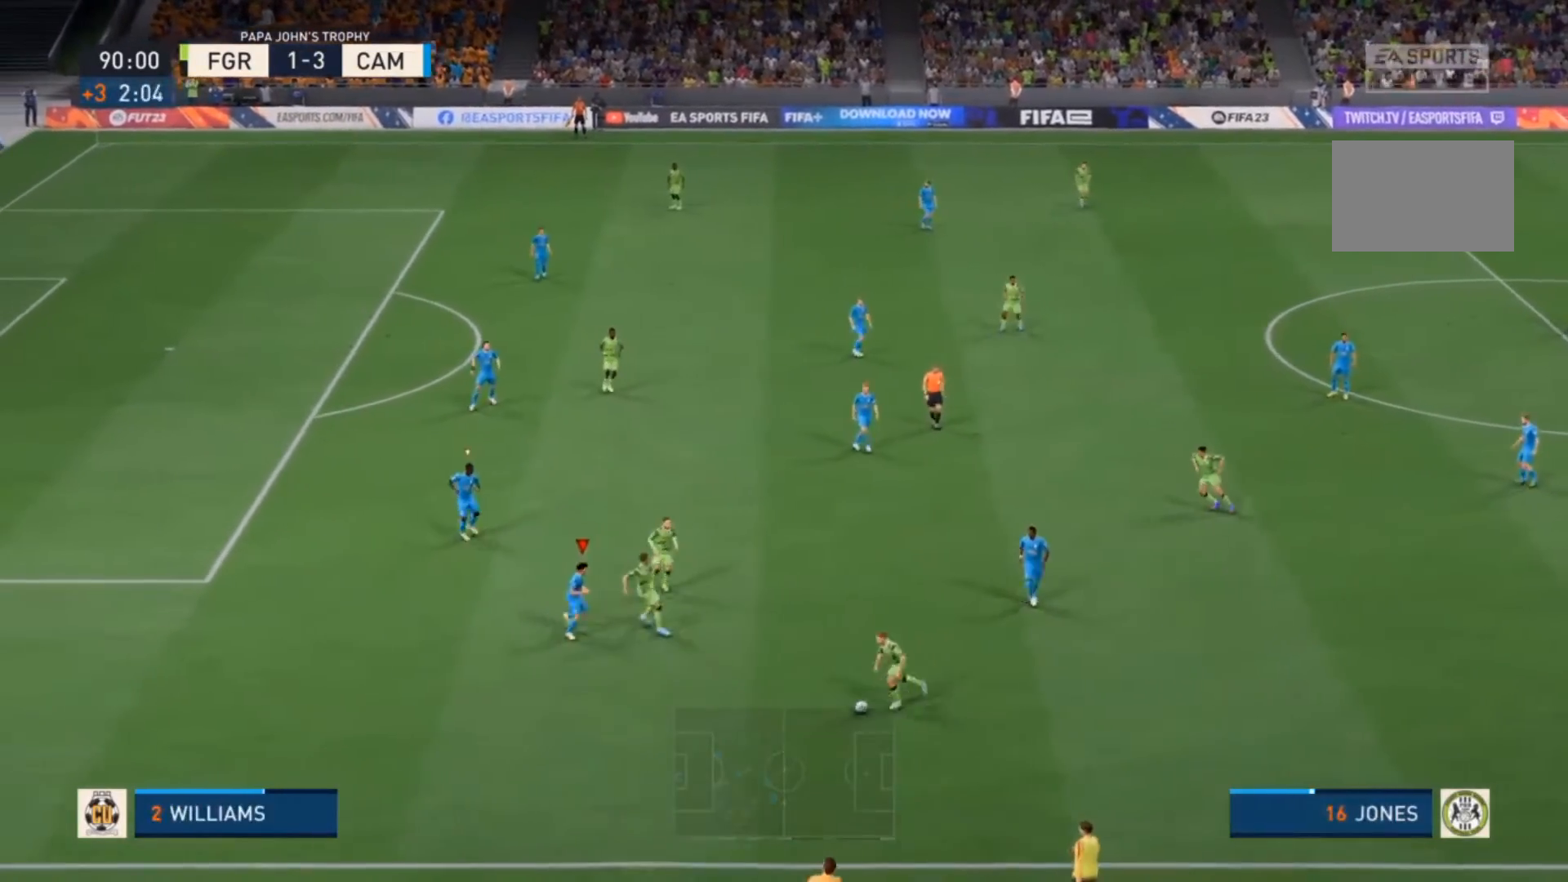
{"dt_ms": 1000, "buttons": ["R2"], "left_stick": "down", "right_stick": "center"}
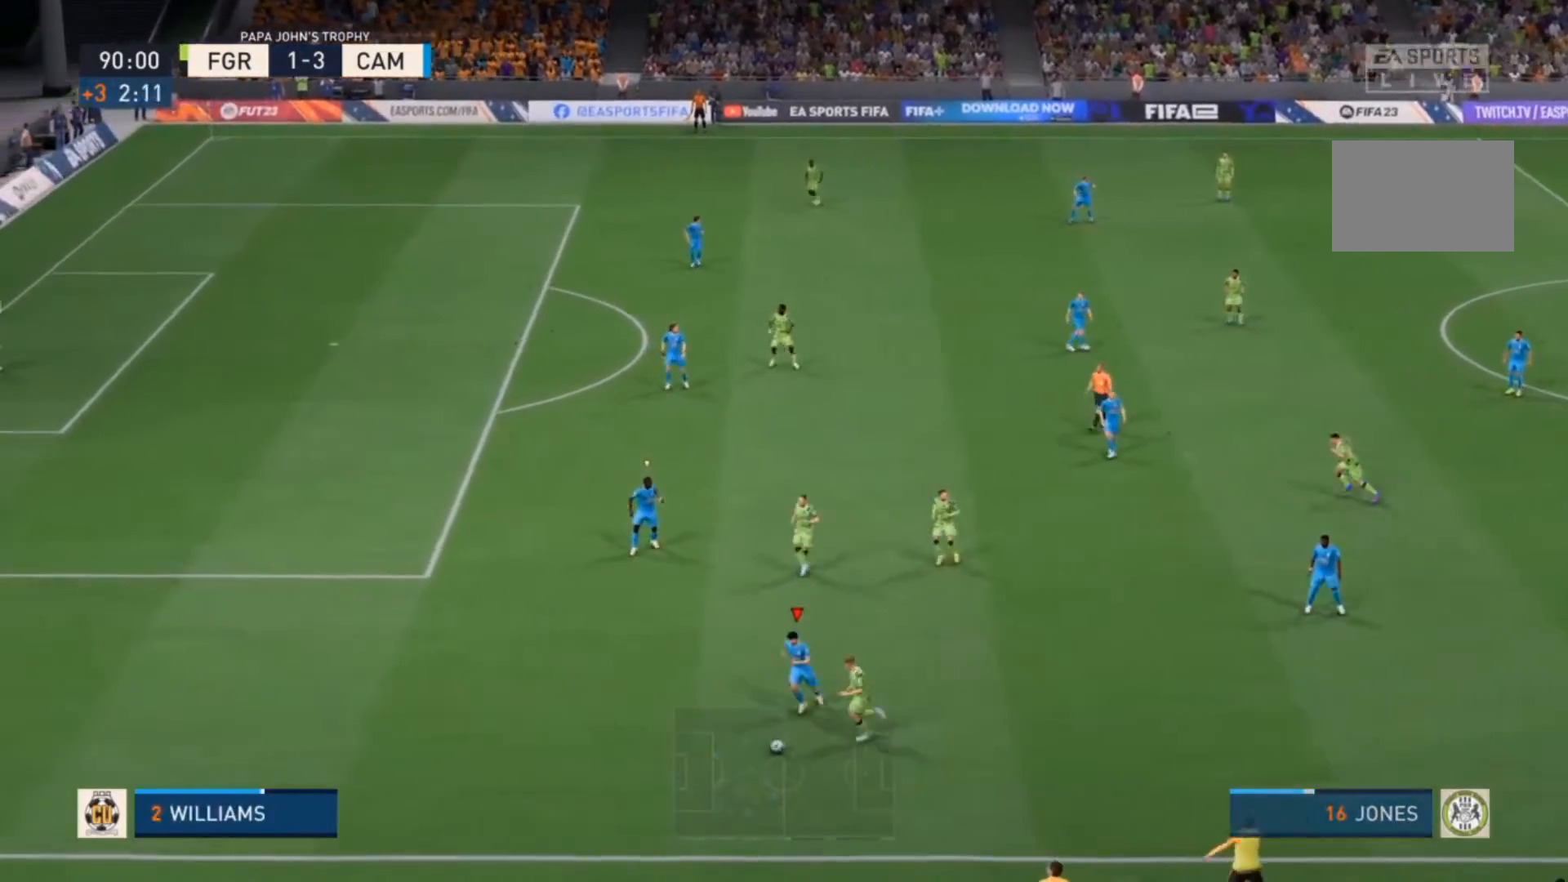
{"dt_ms": 500, "buttons": ["R2"], "left_stick": "right", "right_stick": "center", "events": [[100, "left_stick", "down-right"], [200, "CIRCLE", "down"], [300, "CIRCLE", "up"], [367, "left_stick", "right"]]}
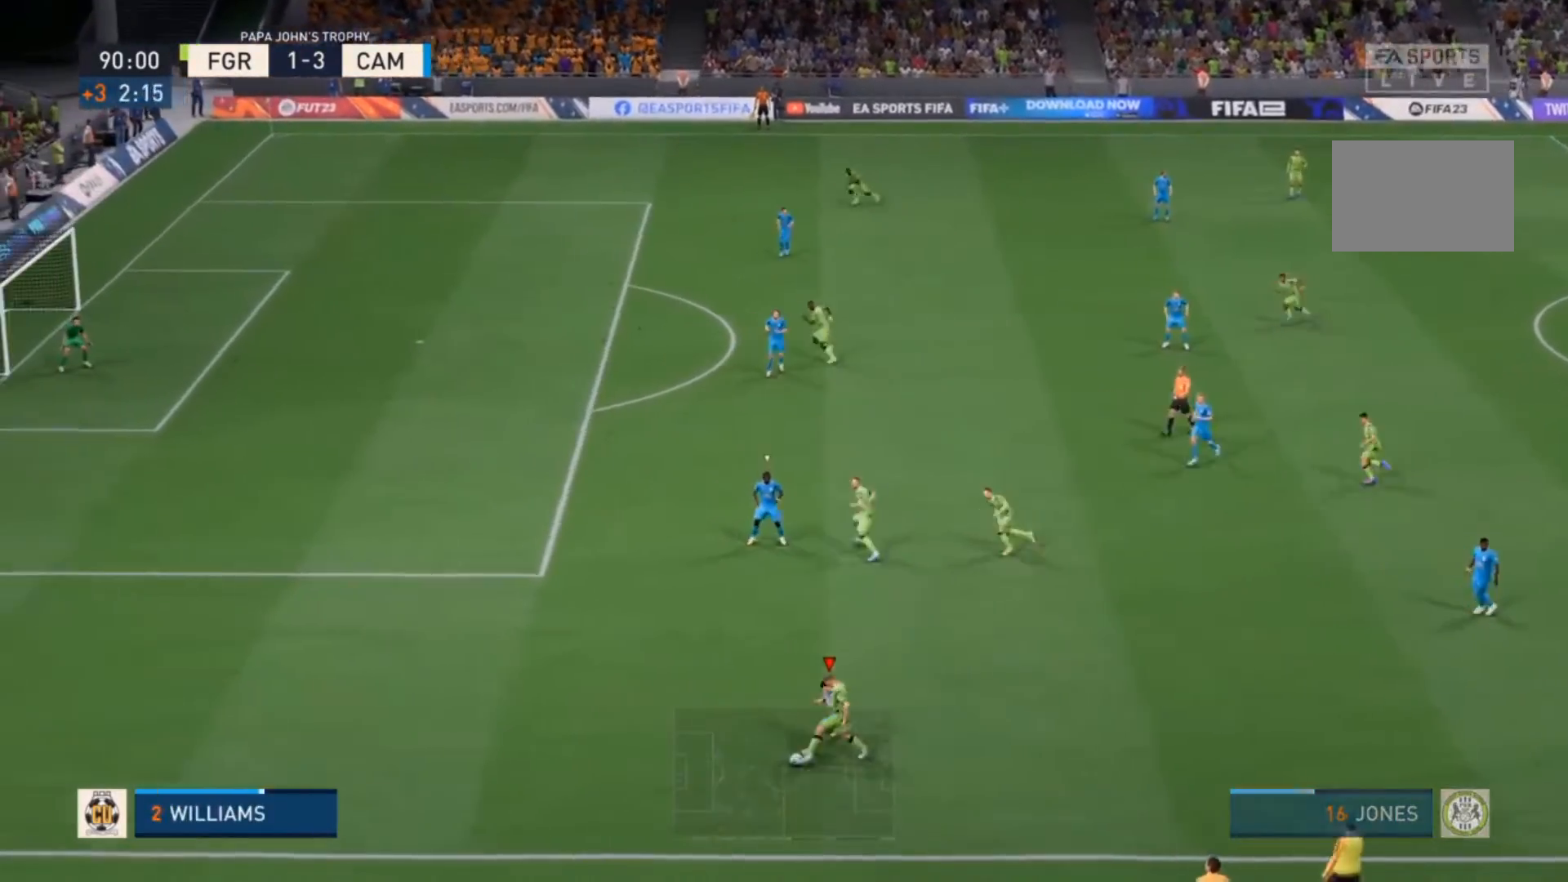
{"dt_ms": 500, "buttons": [], "left_stick": "up", "right_stick": "center", "events": [[100, "R2", "up"], [433, "left_stick", "center"], [500, "left_stick", "up"]]}
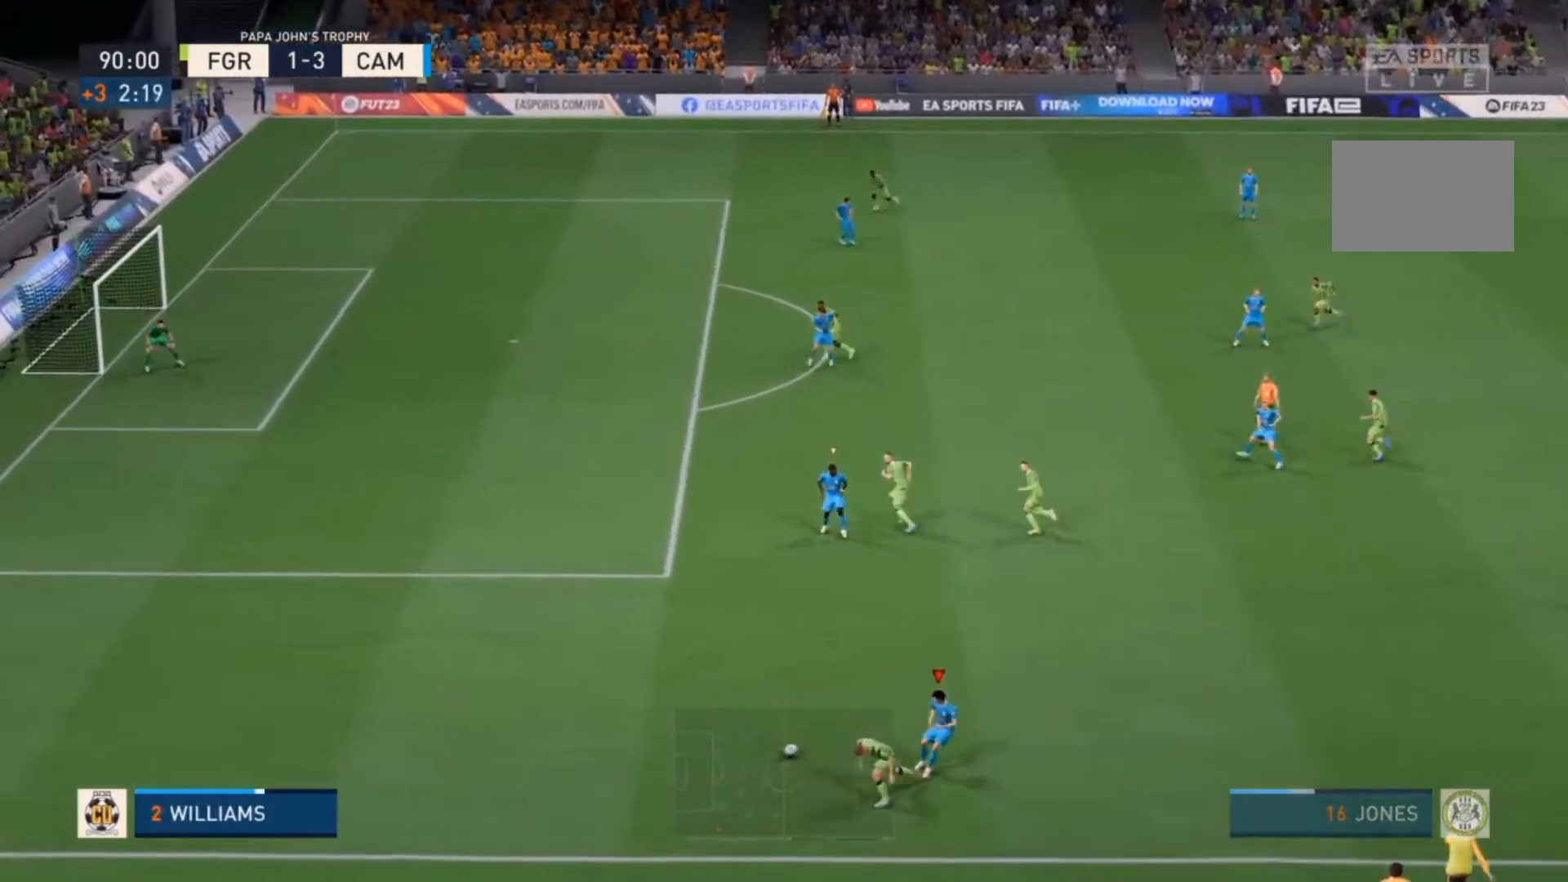
{"dt_ms": 500, "buttons": ["R2"], "left_stick": "up", "right_stick": "center", "events": [[200, "R2", "down"]]}
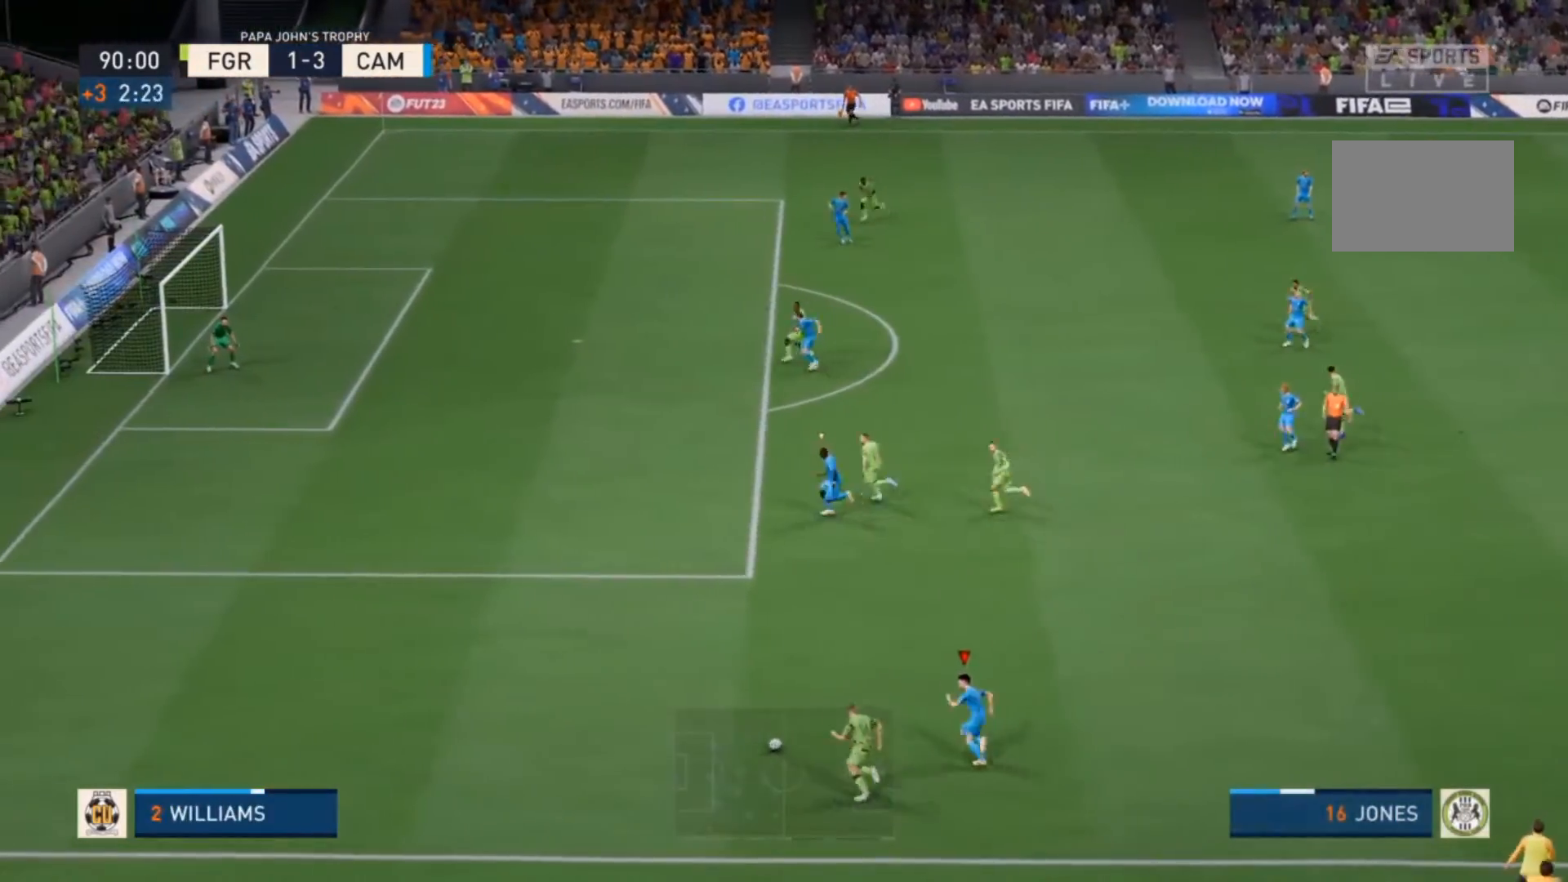
{"dt_ms": 500, "buttons": ["R2"], "left_stick": "up", "right_stick": "center", "events": []}
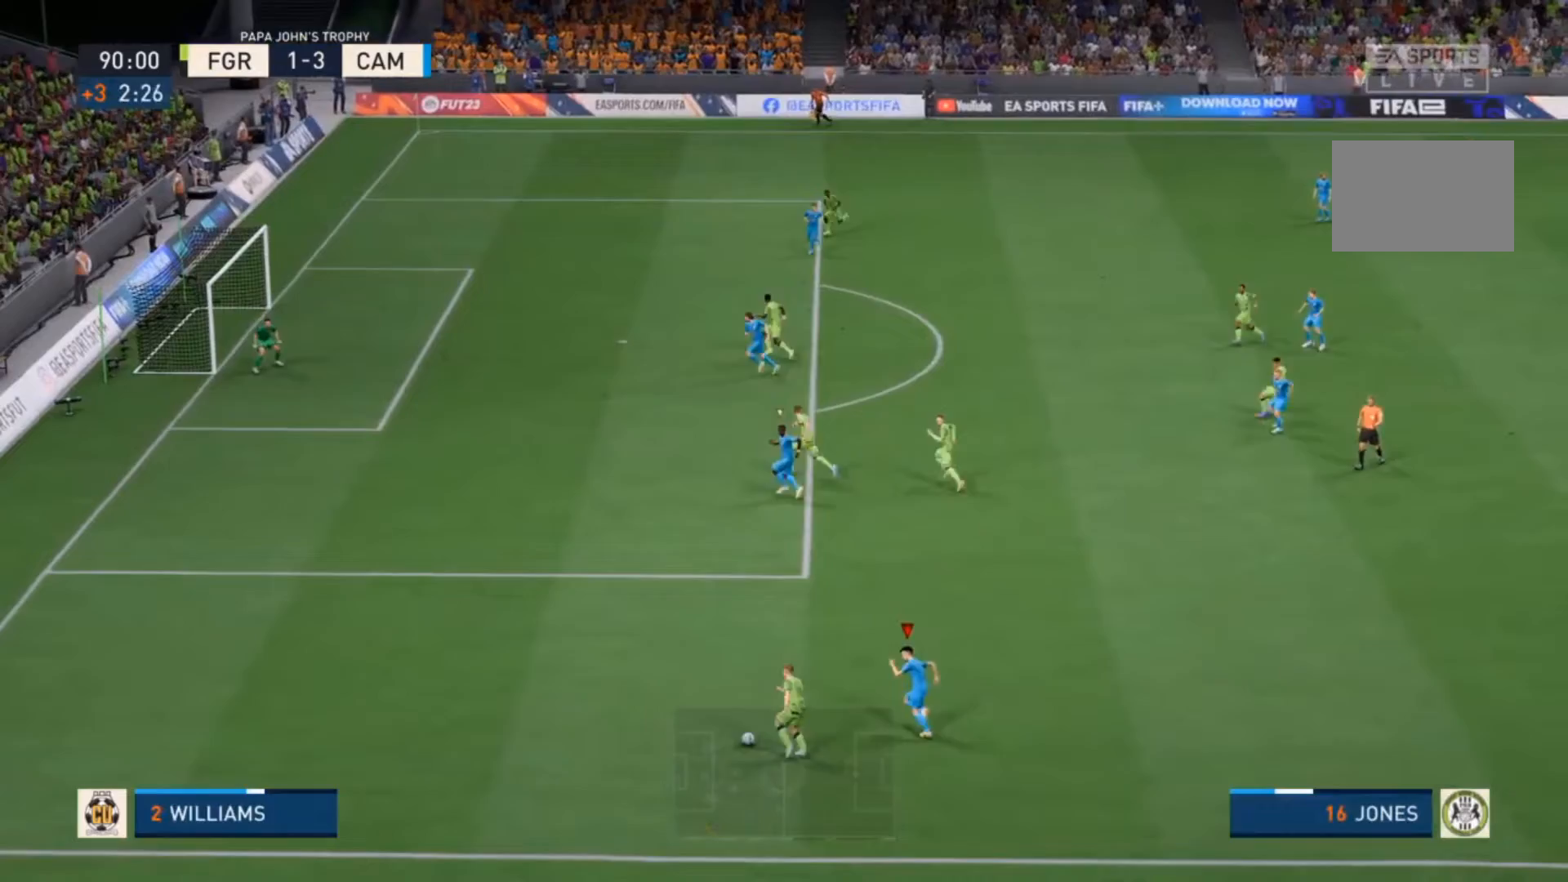
{"dt_ms": 500, "buttons": ["R2"], "left_stick": "up", "right_stick": "center", "events": []}
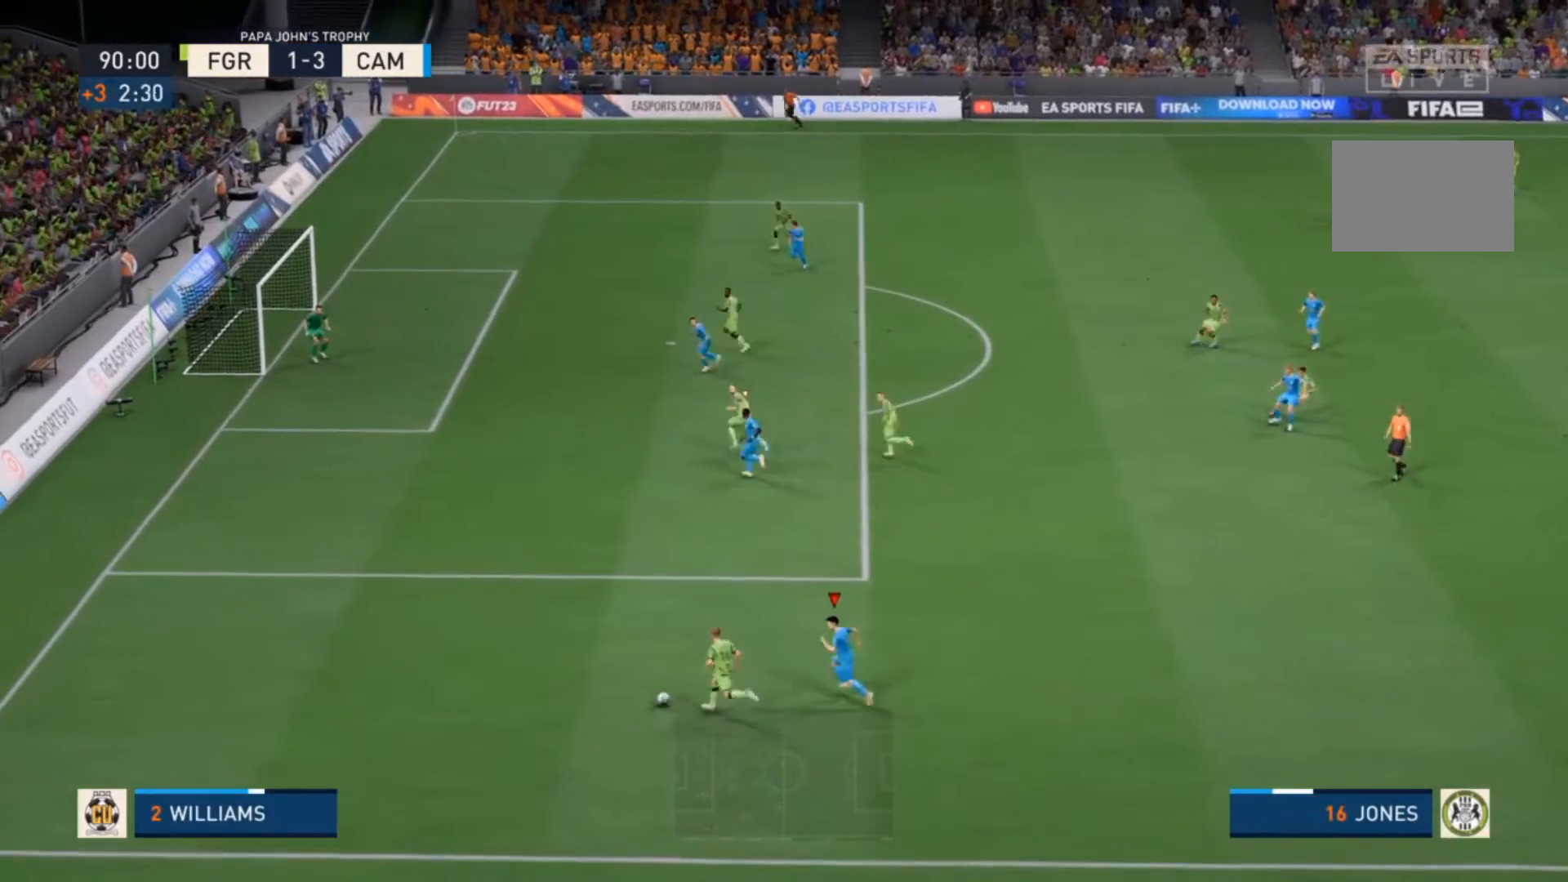
{"dt_ms": 500, "buttons": ["R2"], "left_stick": "up", "right_stick": "center", "events": []}
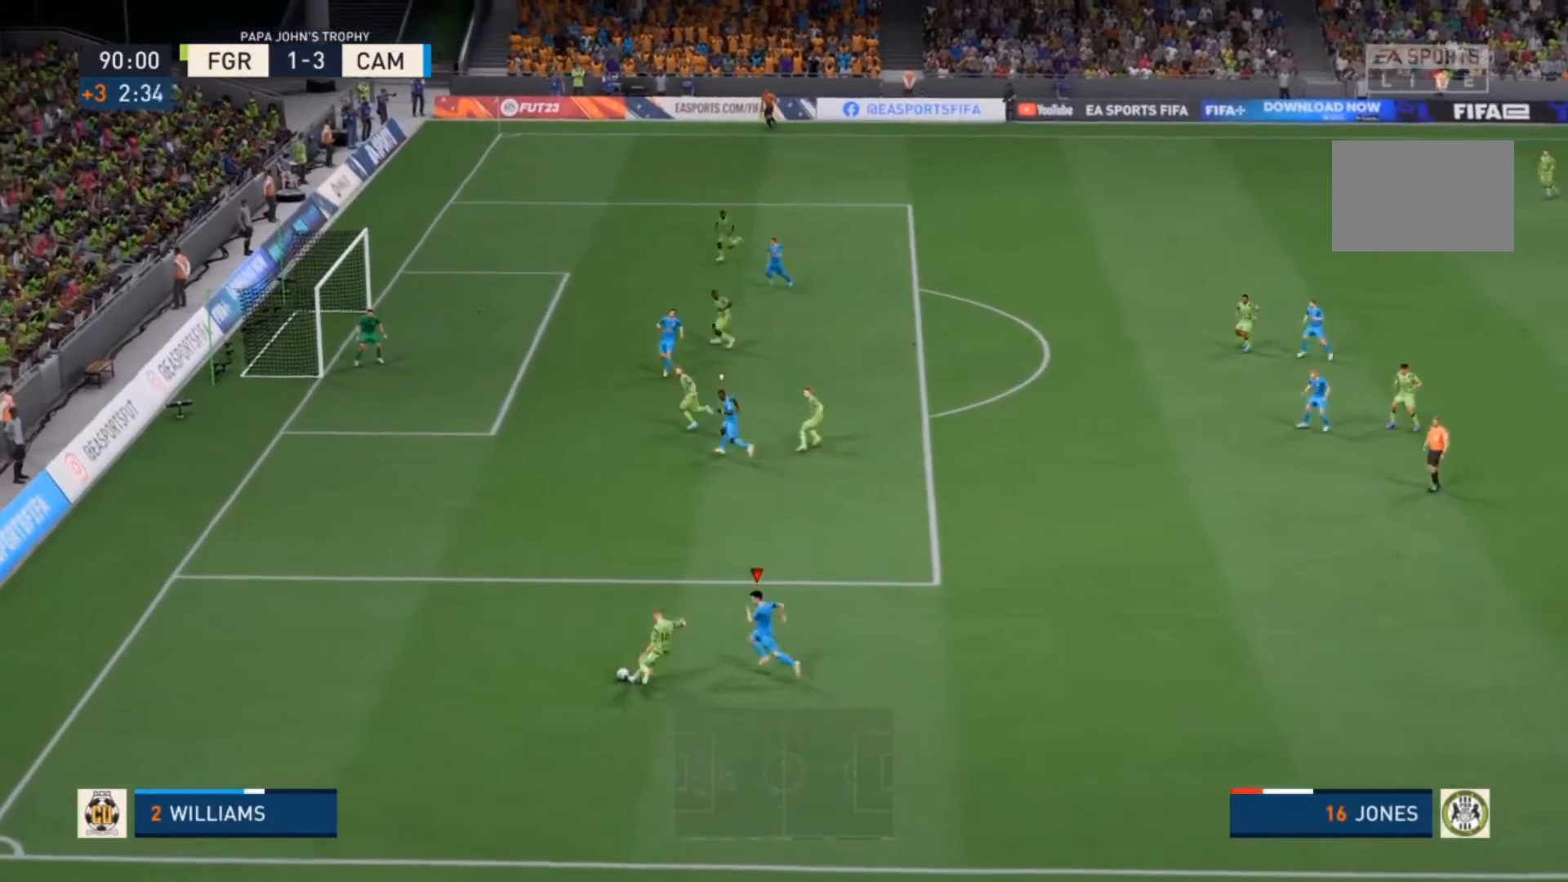
{"dt_ms": 500, "buttons": ["R2"], "left_stick": "center", "right_stick": "center", "events": [[467, "left_stick", "center"]]}
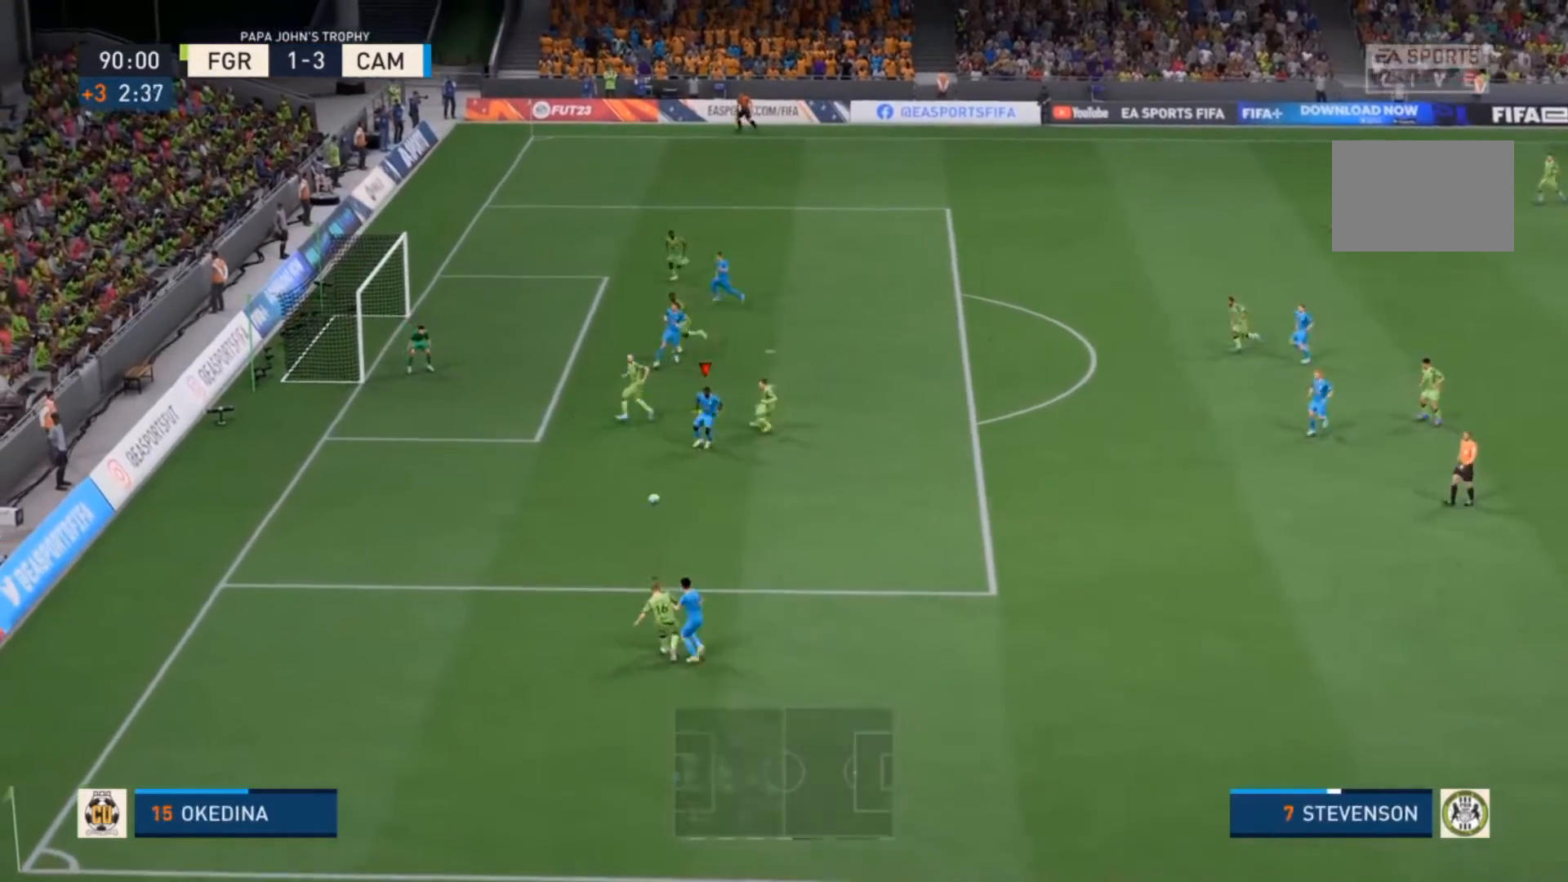
{"dt_ms": 500, "buttons": [], "left_stick": "right", "right_stick": "center", "events": [[33, "R2", "up"], [33, "left_stick", "right"], [233, "CIRCLE", "down"], [333, "CIRCLE", "up"]]}
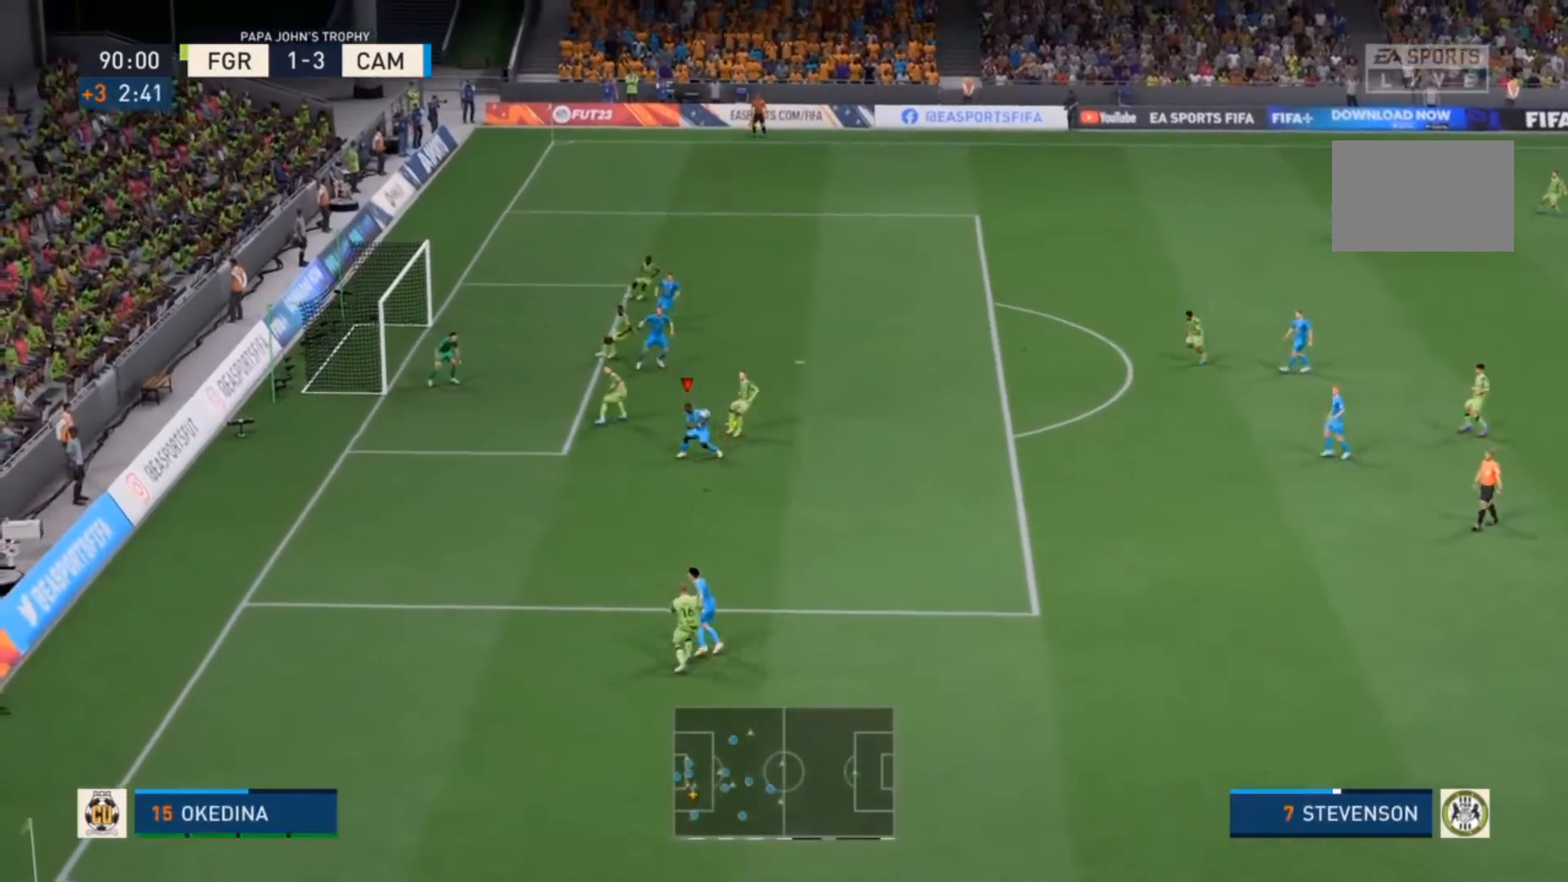
{"dt_ms": 500, "buttons": [], "left_stick": "right", "right_stick": "center", "events": []}
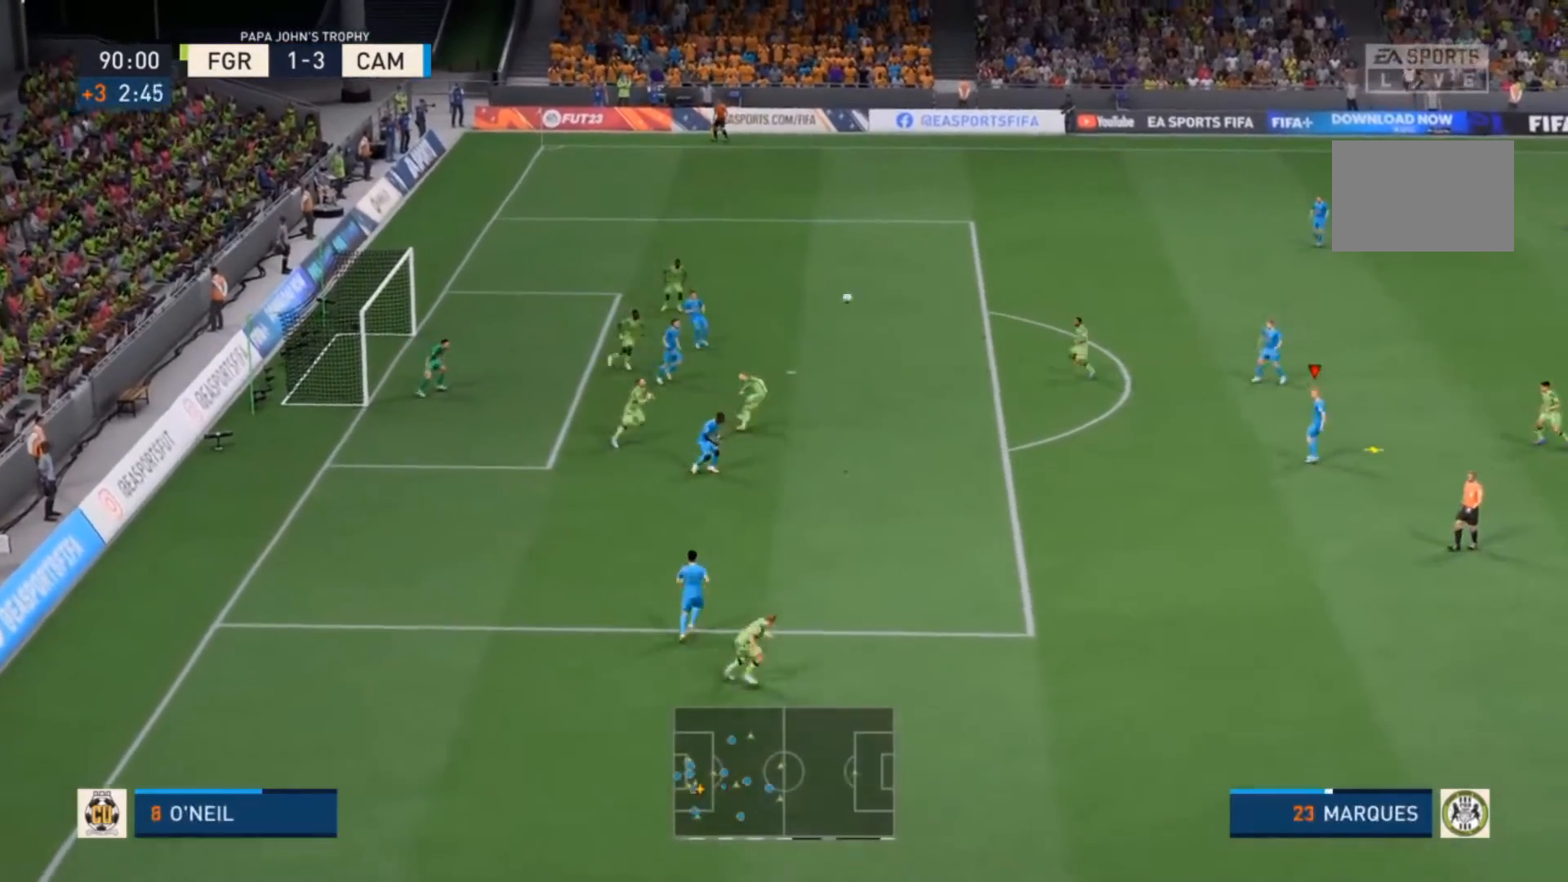
{"dt_ms": 500, "buttons": [], "left_stick": "right", "right_stick": "center", "events": []}
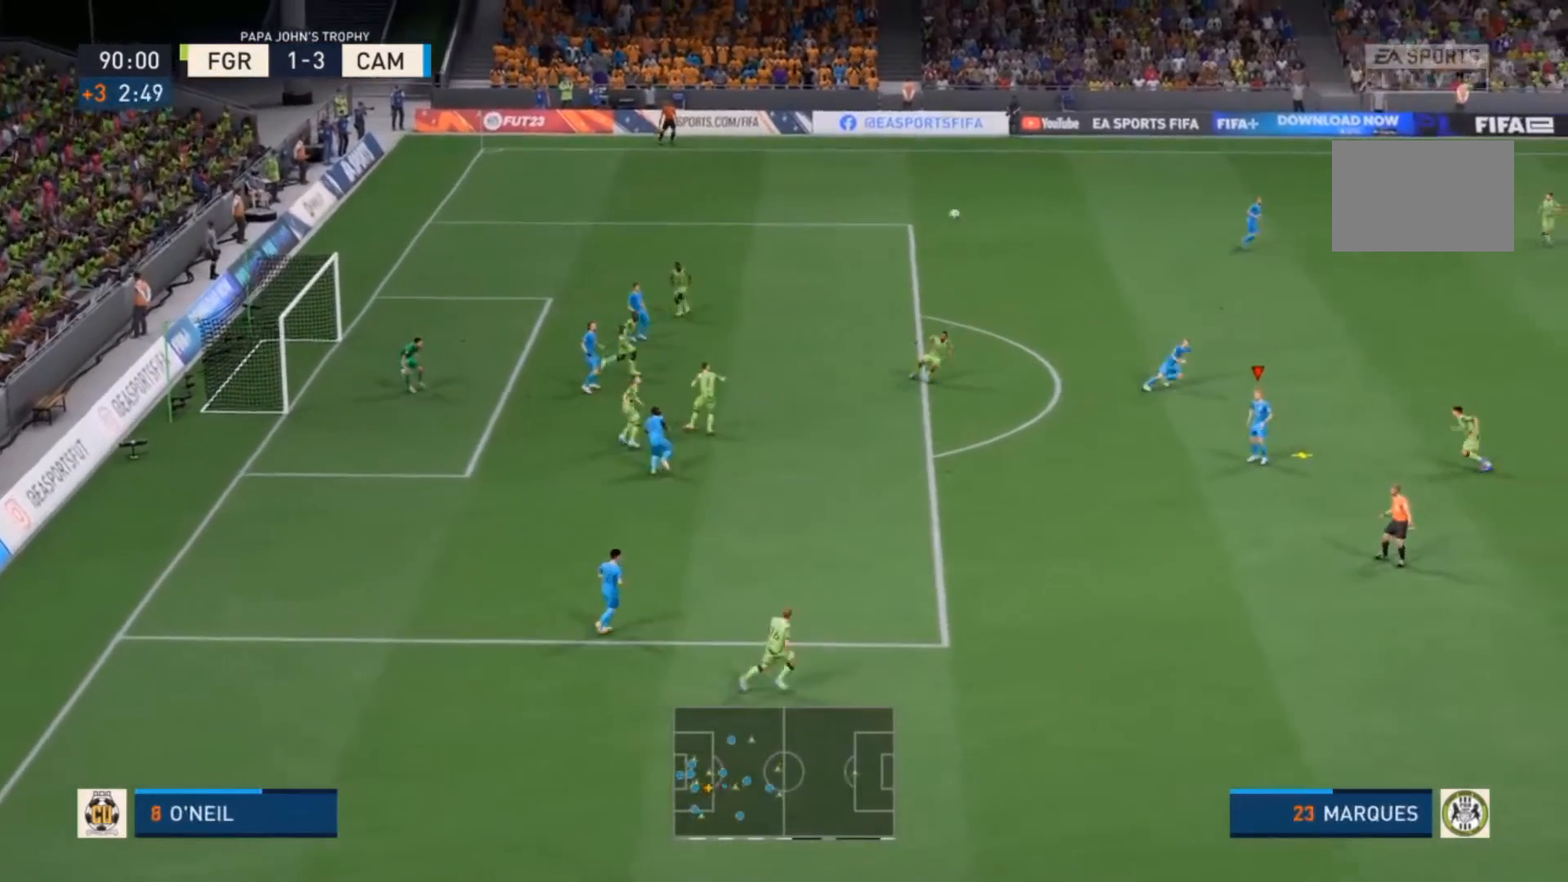
{"dt_ms": 500, "buttons": [], "left_stick": "up", "right_stick": "center", "events": [[233, "left_stick", "center"], [367, "TRIANGLE", "down"], [367, "left_stick", "up"], [500, "TRIANGLE", "up"]]}
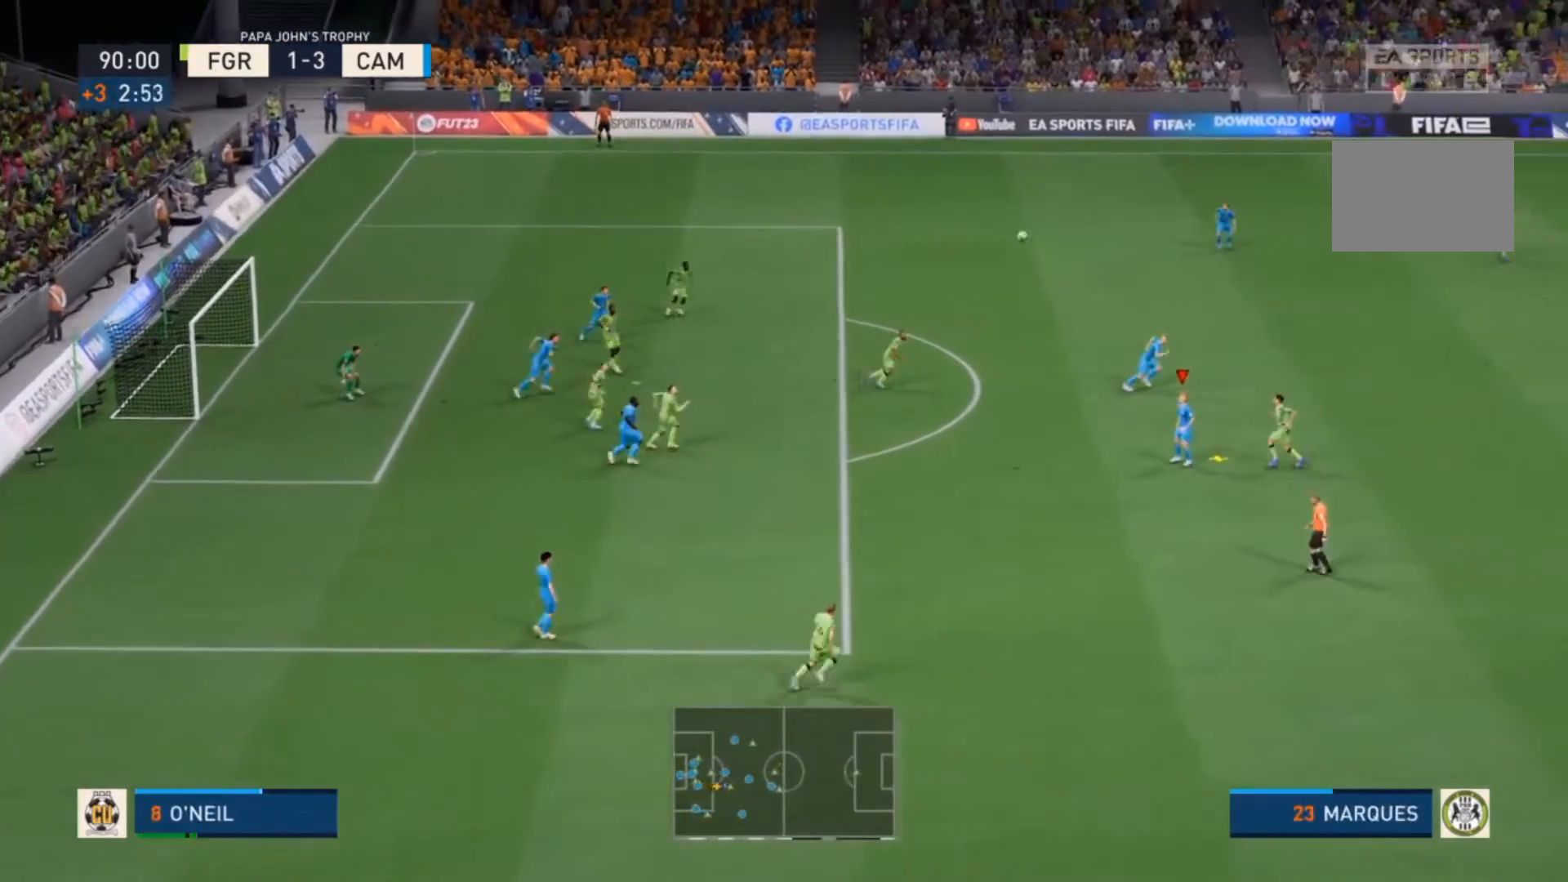
{"dt_ms": 500, "buttons": [], "left_stick": "up", "right_stick": "center", "events": []}
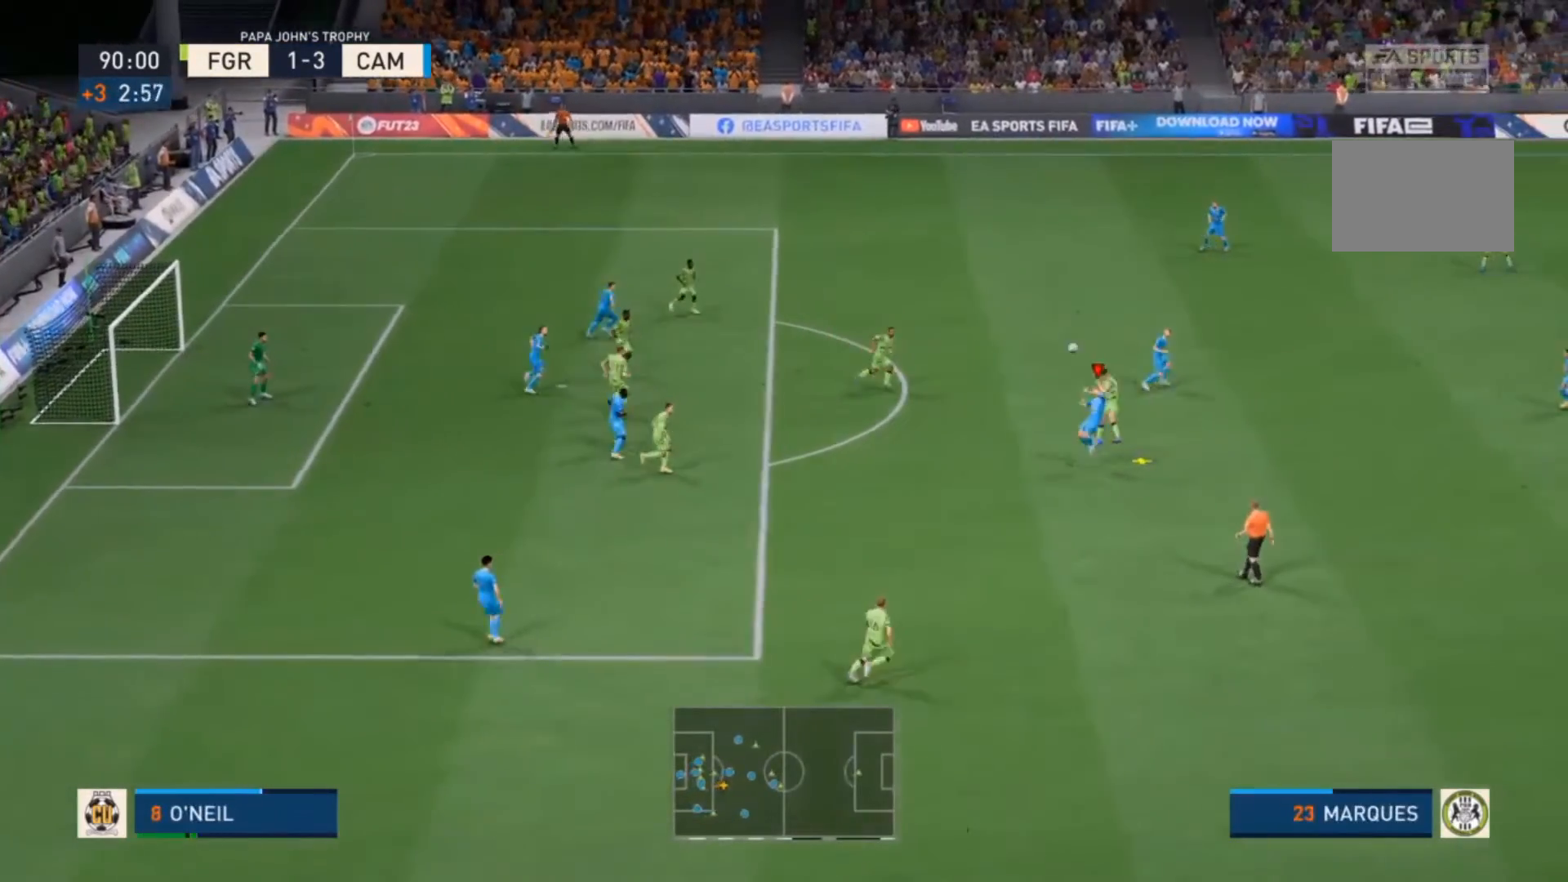
{"dt_ms": 500, "buttons": [], "left_stick": "center", "right_stick": "center", "events": [[200, "left_stick", "center"]]}
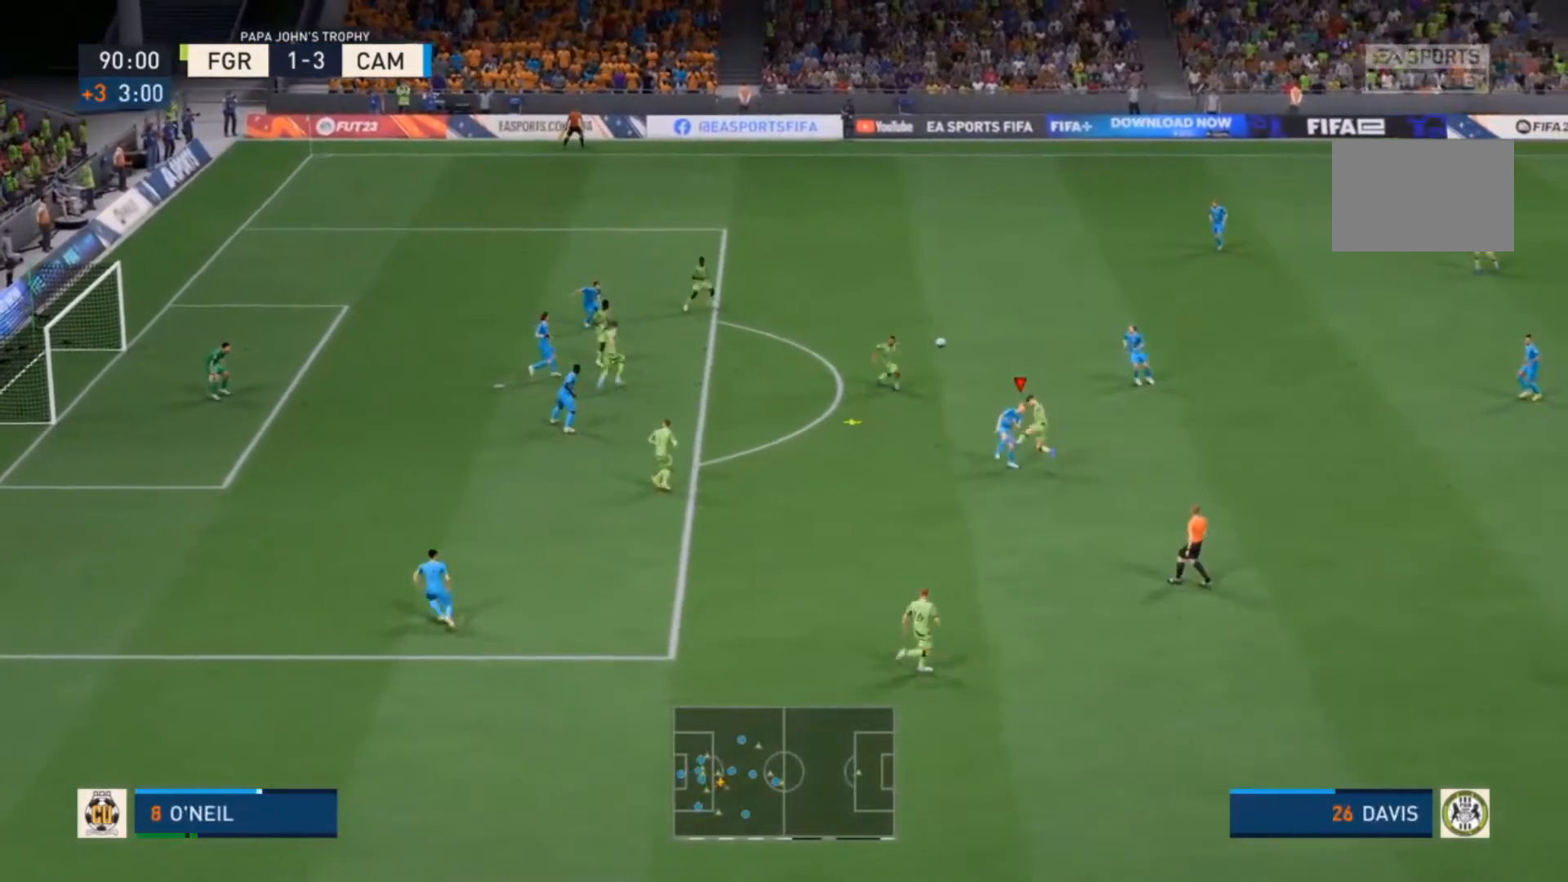
{"dt_ms": 500, "buttons": ["R2"], "left_stick": "right", "right_stick": "center", "events": [[267, "left_stick", "right"], [400, "R2", "down"]]}
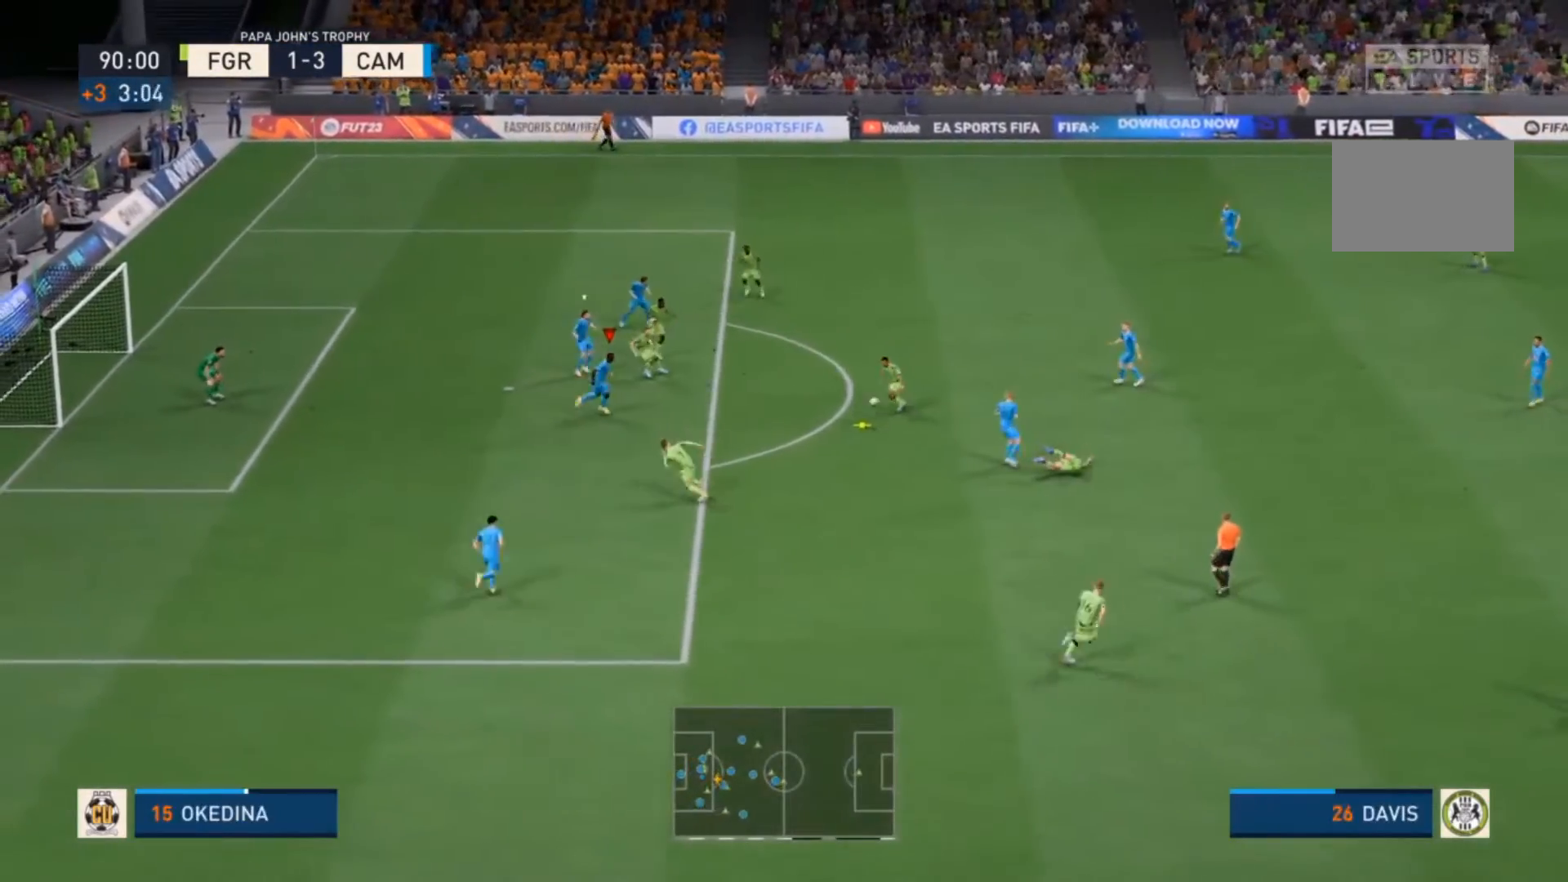
{"dt_ms": 500, "buttons": ["R2"], "left_stick": "down-right", "right_stick": "center", "events": [[500, "left_stick", "down-right"]]}
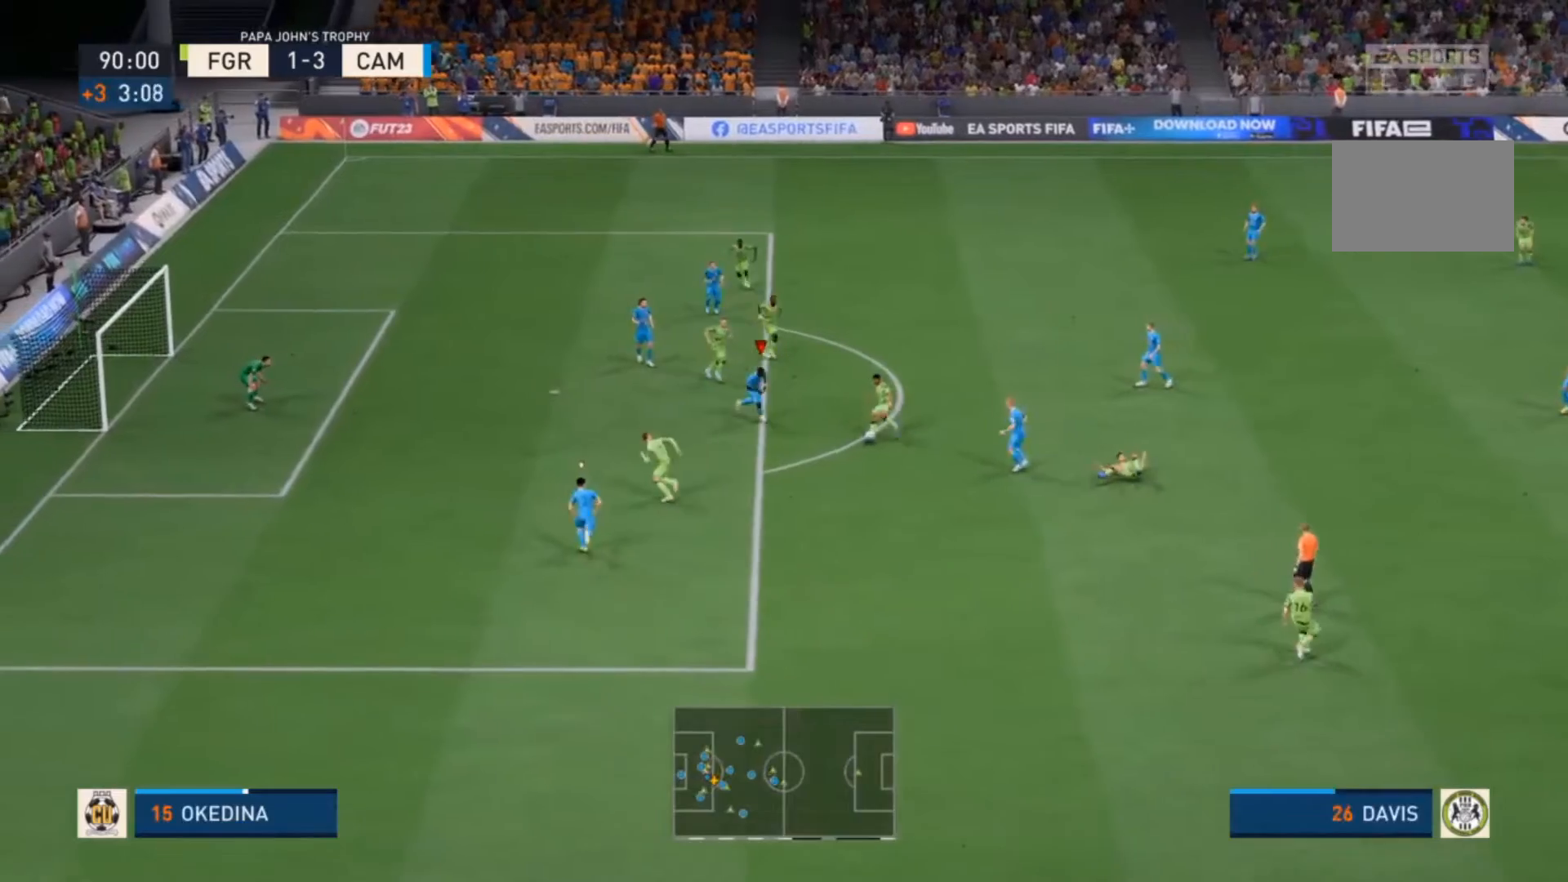
{"dt_ms": 500, "buttons": ["L2", "R2"], "left_stick": "down", "right_stick": "center", "events": [[133, "left_stick", "down"], [233, "CIRCLE", "down"], [233, "L2", "down"], [333, "CIRCLE", "up"]]}
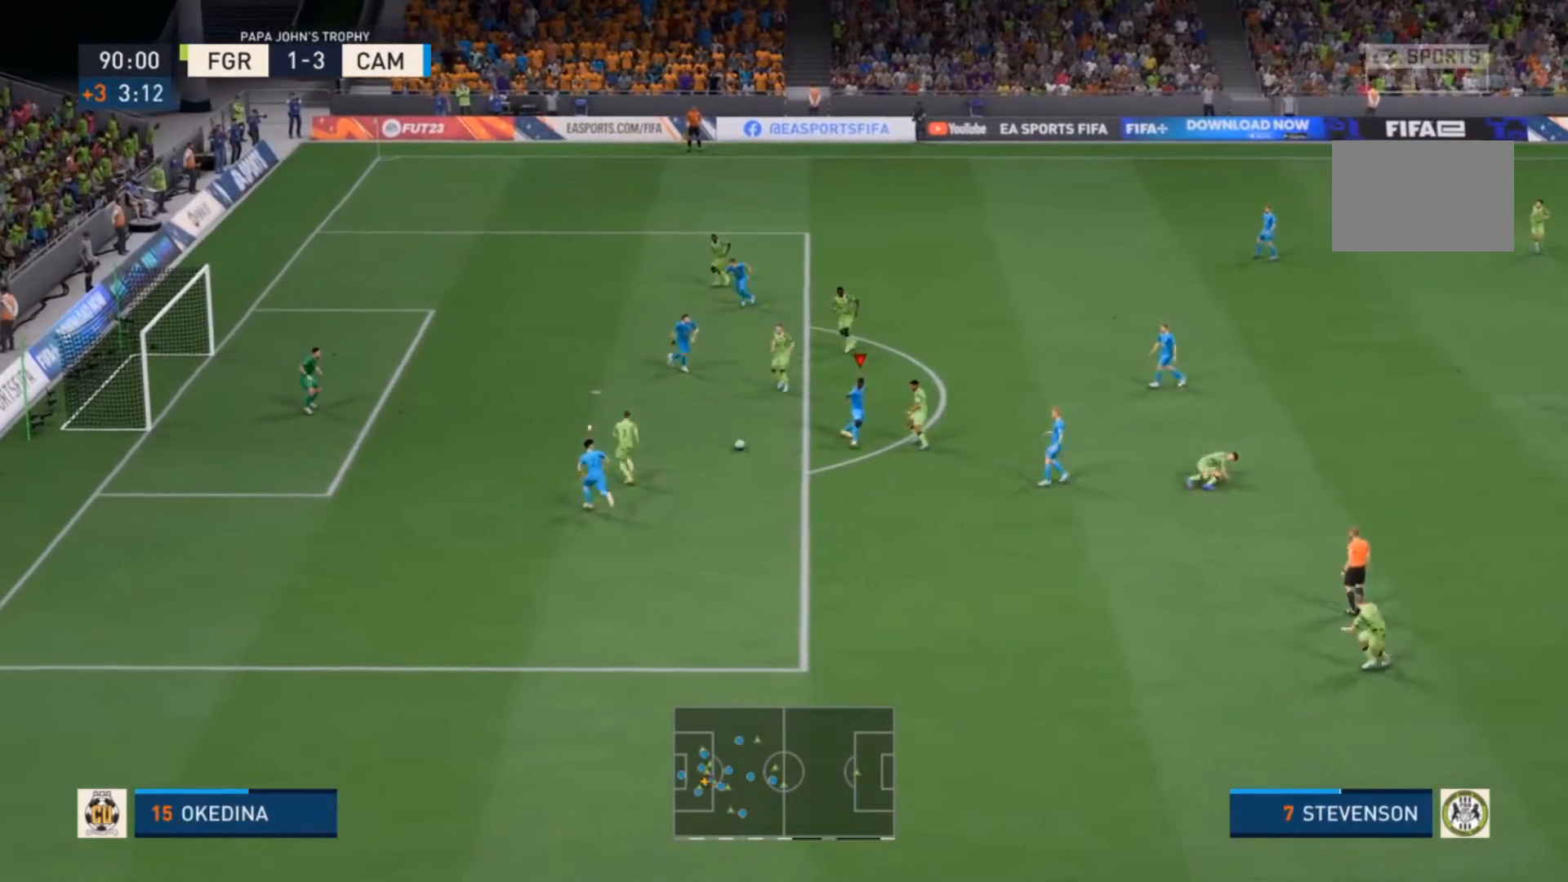
{"dt_ms": 500, "buttons": ["TRIANGLE", "R2"], "left_stick": "center", "right_stick": "center", "events": [[100, "left_stick", "center"], [167, "L2", "up"], [167, "left_stick", "up"], [200, "L1", "down"], [300, "L1", "up"], [300, "TRIANGLE", "down"], [333, "left_stick", "center"]]}
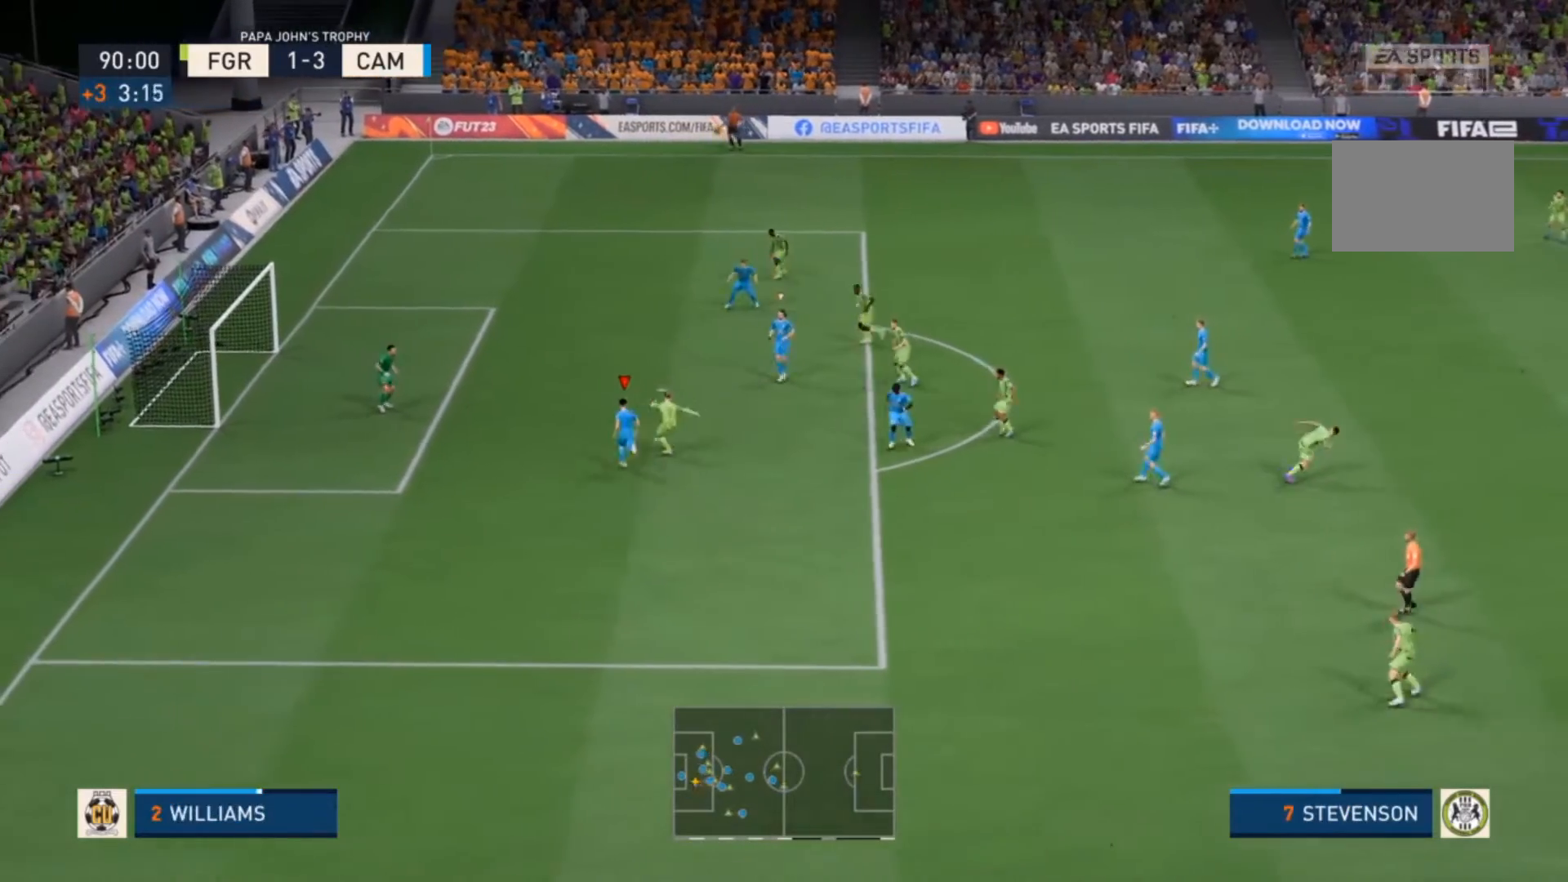
{"dt_ms": 500, "buttons": ["TRIANGLE", "R2"], "left_stick": "up", "right_stick": "center", "events": [[133, "left_stick", "up"]]}
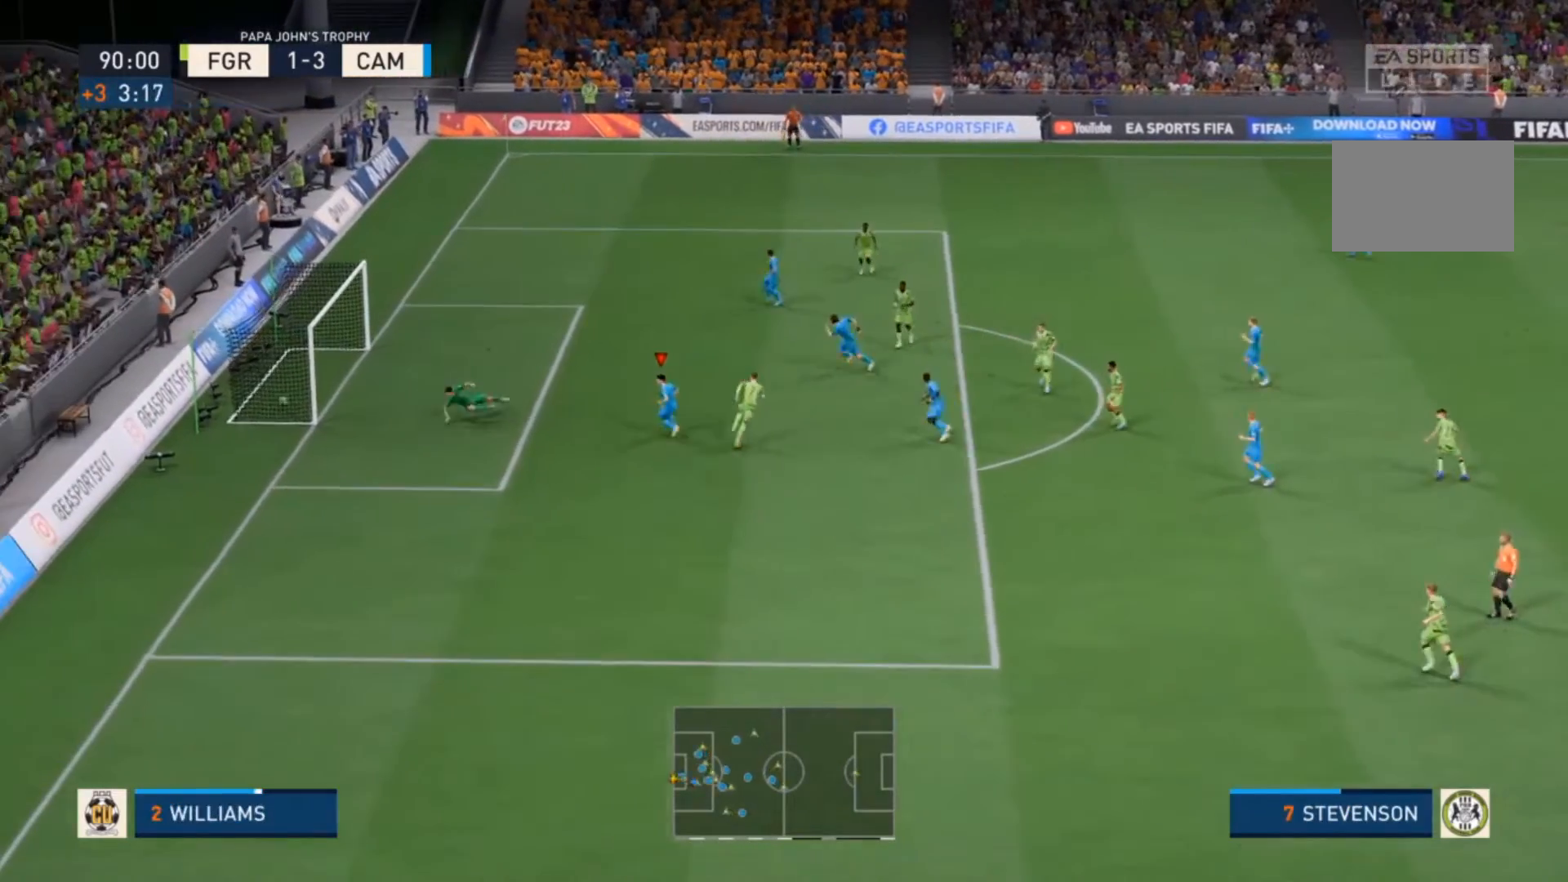
{"dt_ms": 500, "buttons": [], "left_stick": "center", "right_stick": "center", "events": [[100, "TRIANGLE", "up"], [200, "left_stick", "center"], [333, "R2", "up"]]}
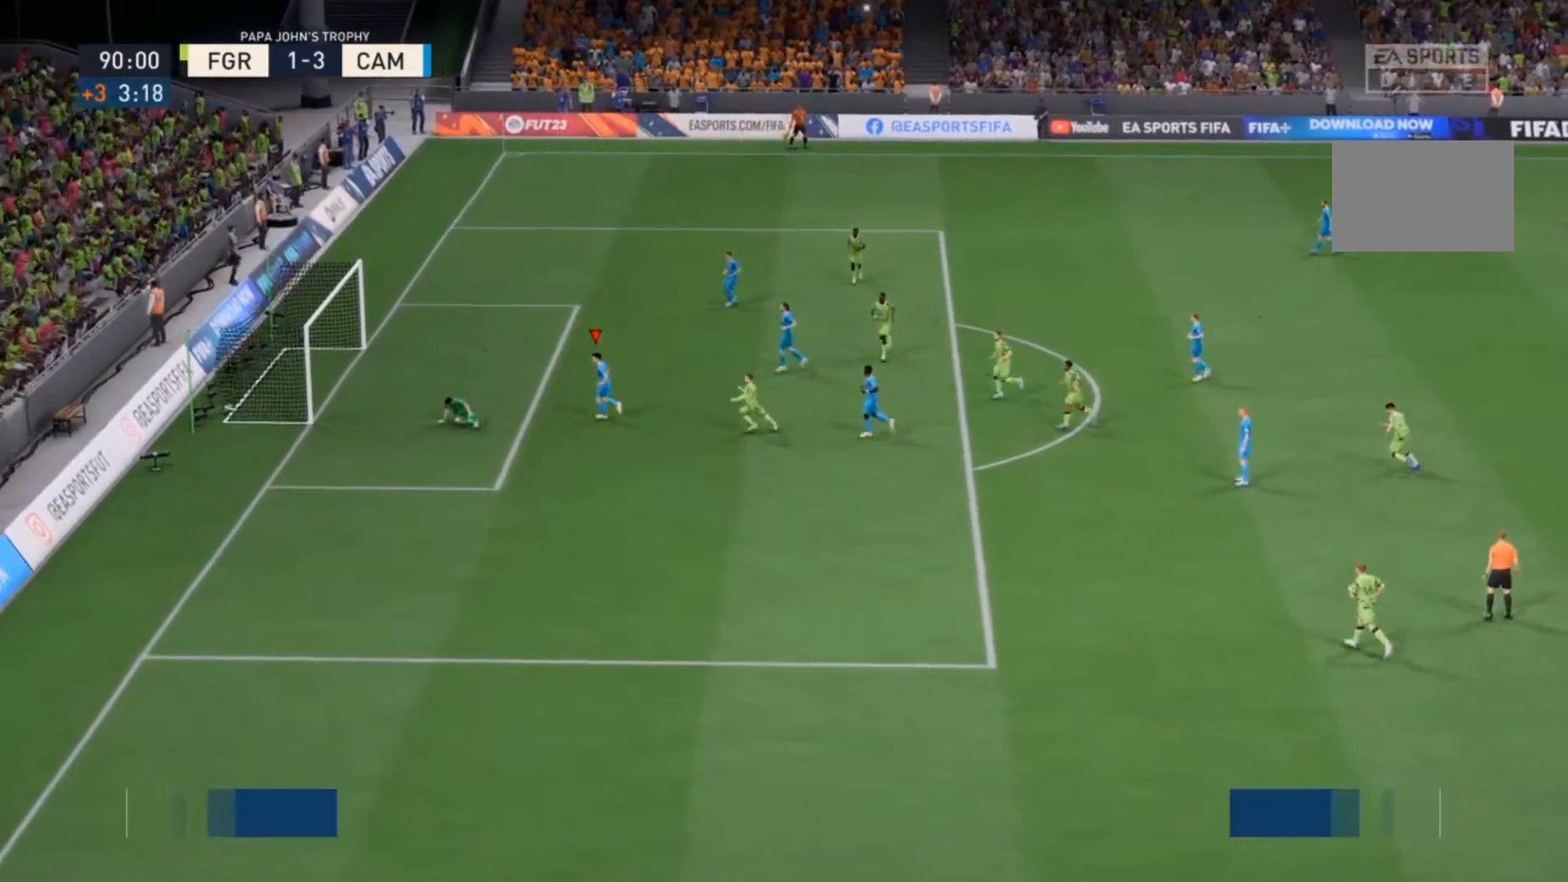
{"dt_ms": 500, "buttons": [], "left_stick": "center", "right_stick": "center", "events": []}
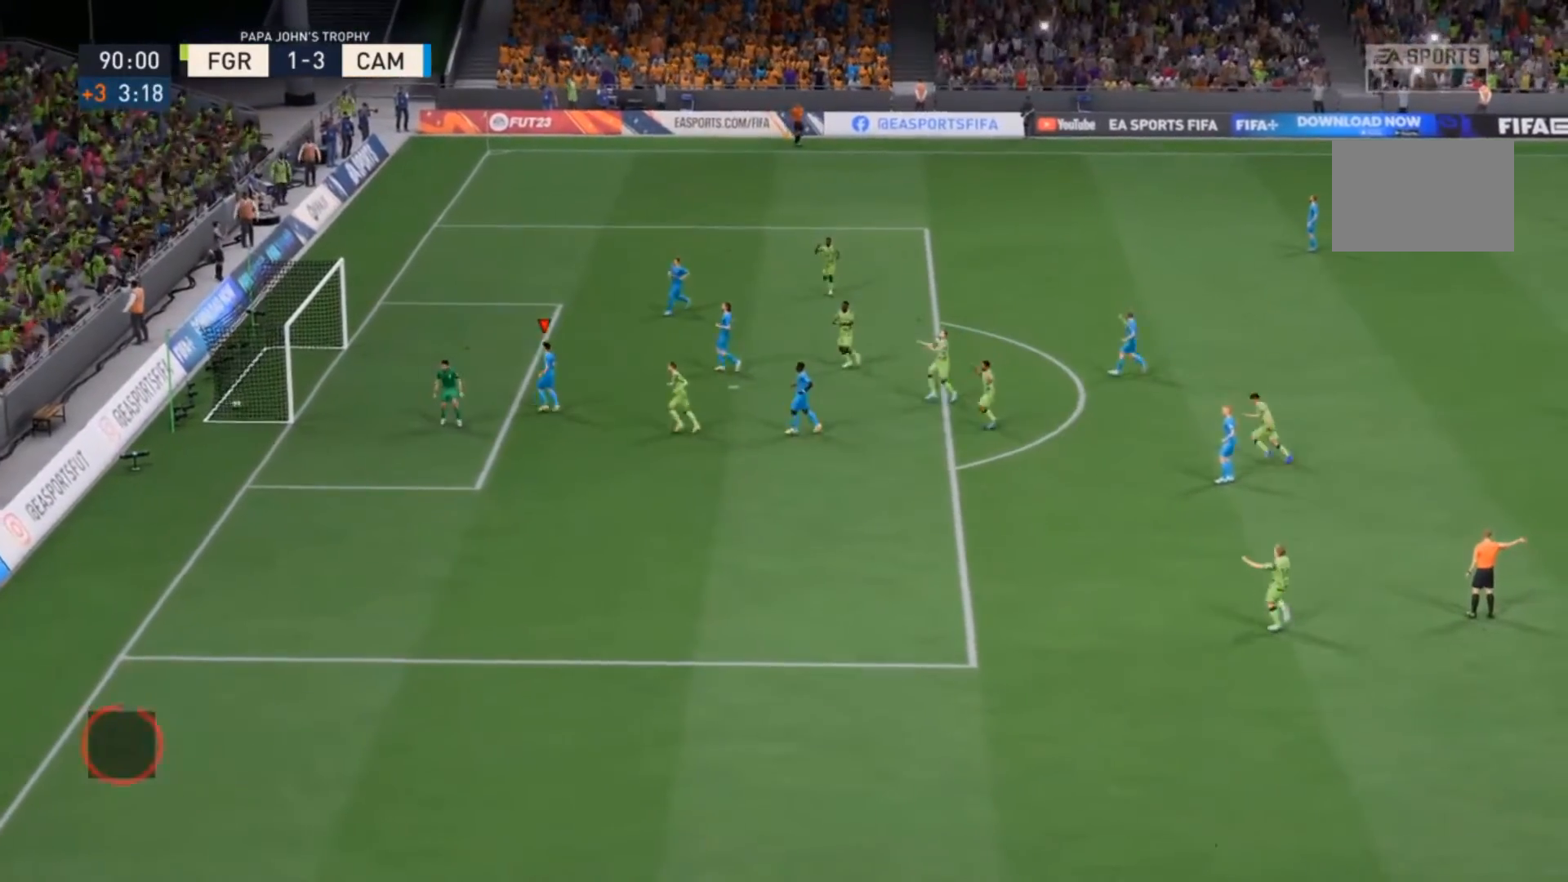
{"dt_ms": 500, "buttons": [], "left_stick": "center", "right_stick": "center", "events": []}